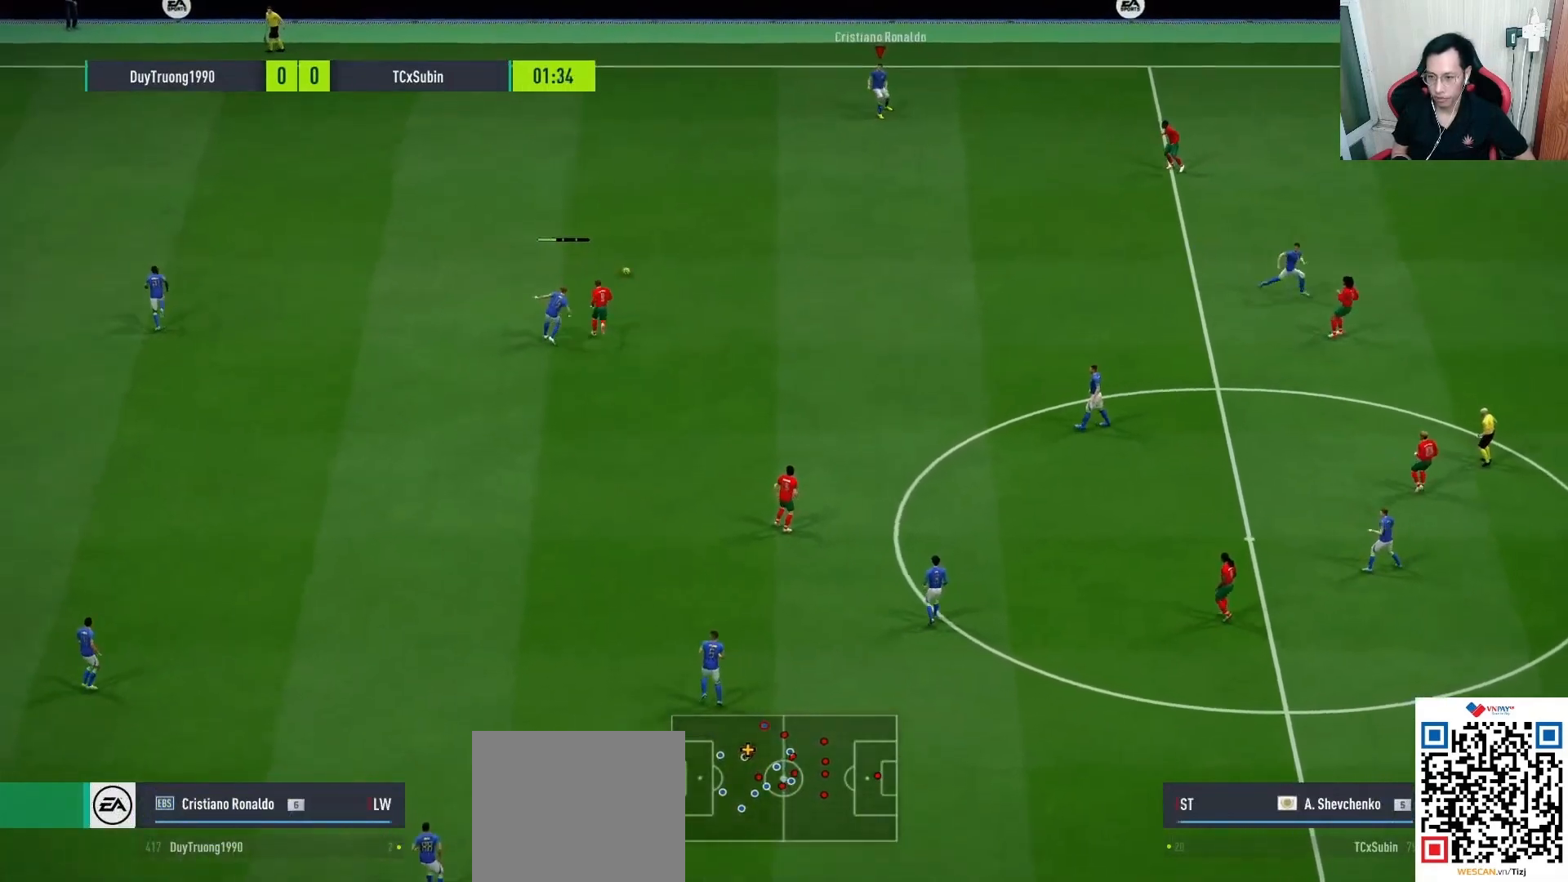
Gameplay with a controller (PlayStation layout); each line is a JSON object with the inputs held at the frame after it. "events" lists button and stick changes between this image and that frame as [ms after this image, input, new state], when the widget could be followed in between.
{"buttons": [], "left_stick": "down-right", "right_stick": "center", "events": [[350, "left_stick", "down-right"]]}
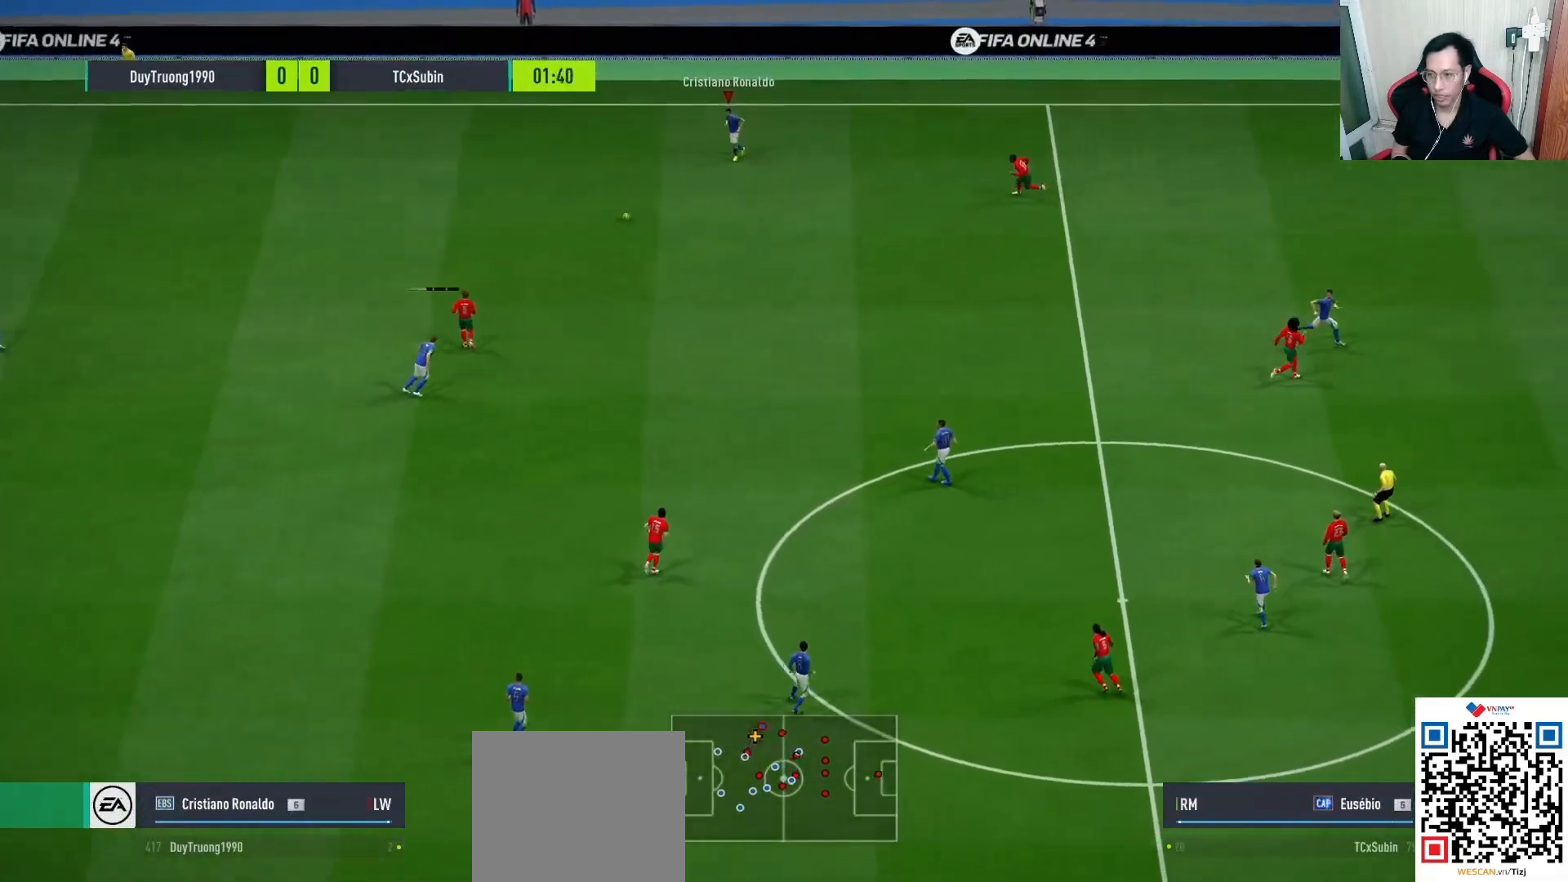
{"buttons": [], "left_stick": "down-right", "right_stick": "center", "events": []}
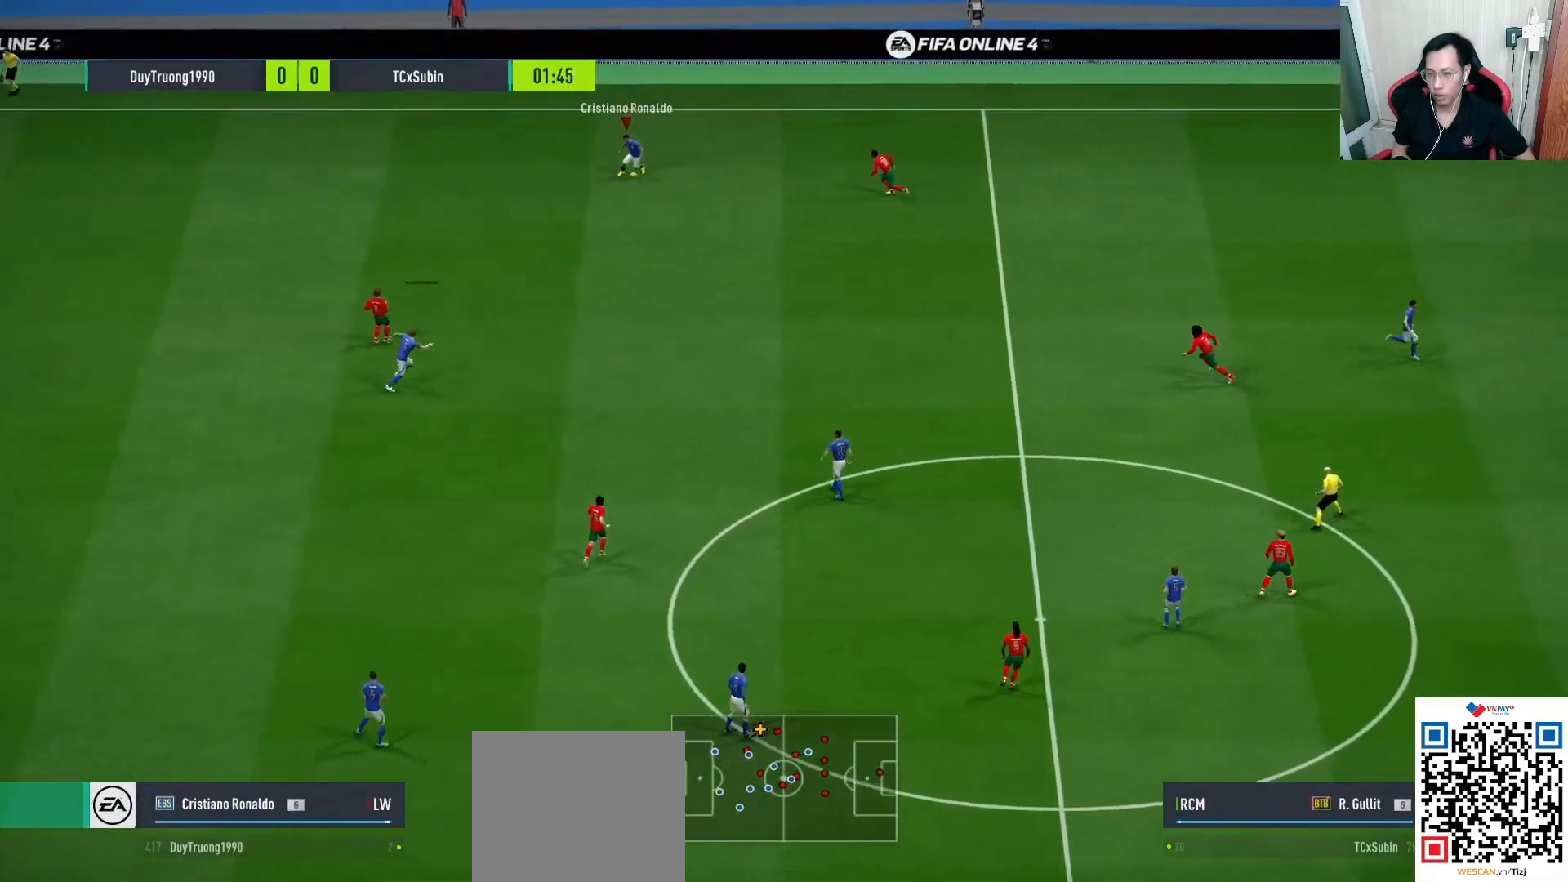
{"buttons": [], "left_stick": "center", "right_stick": "center", "events": [[217, "CROSS", "down"], [250, "L1", "down"], [250, "R1", "down"], [267, "left_stick", "down-left"], [283, "CROSS", "up"], [317, "R1", "up"], [383, "L1", "up"], [417, "left_stick", "center"]]}
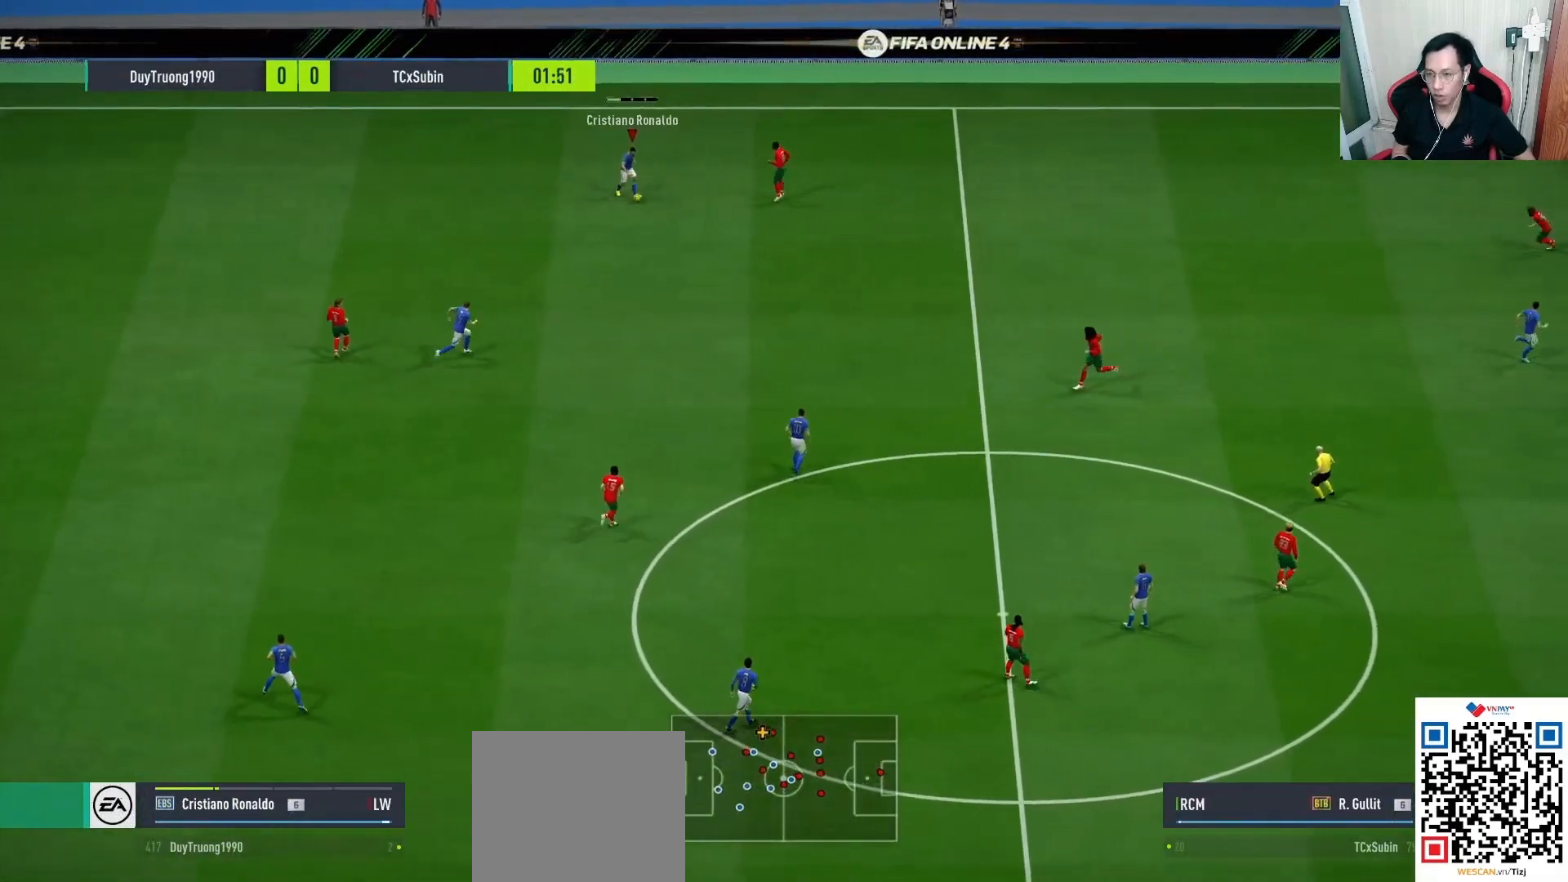
{"buttons": ["CROSS", "L1"], "left_stick": "down-right", "right_stick": "center", "events": [[133, "left_stick", "right"], [433, "left_stick", "down-right"], [483, "CROSS", "down"], [483, "L1", "down"]]}
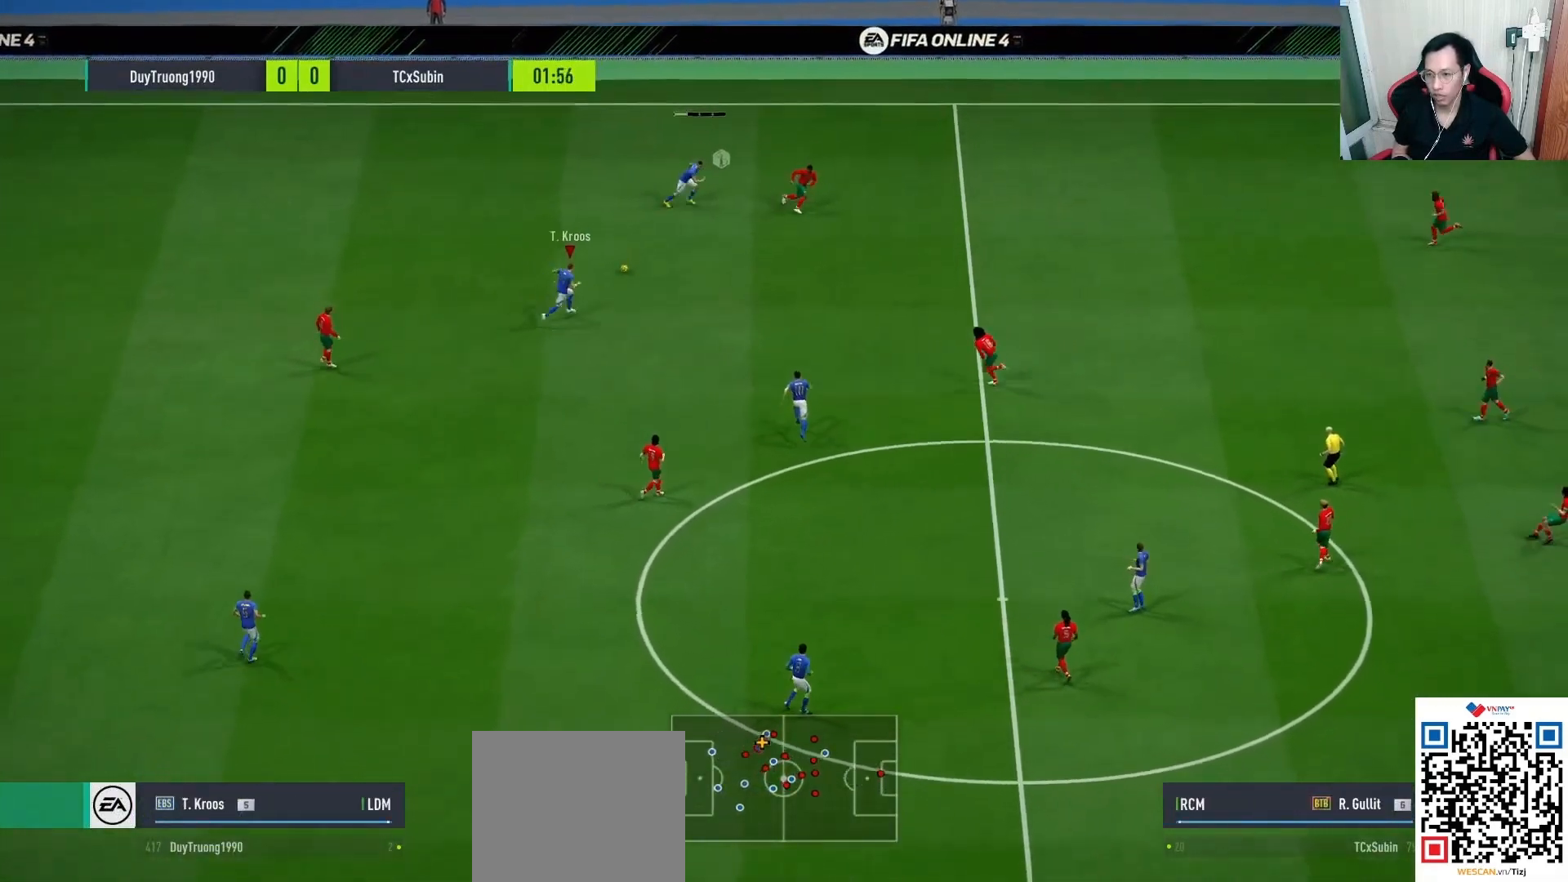
{"buttons": ["L1"], "left_stick": "up-left", "right_stick": "center", "events": [[50, "CROSS", "up"], [183, "L1", "up"], [183, "left_stick", "center"], [283, "left_stick", "up-left"], [317, "L1", "down"], [350, "CROSS", "down"], [433, "CROSS", "up"]]}
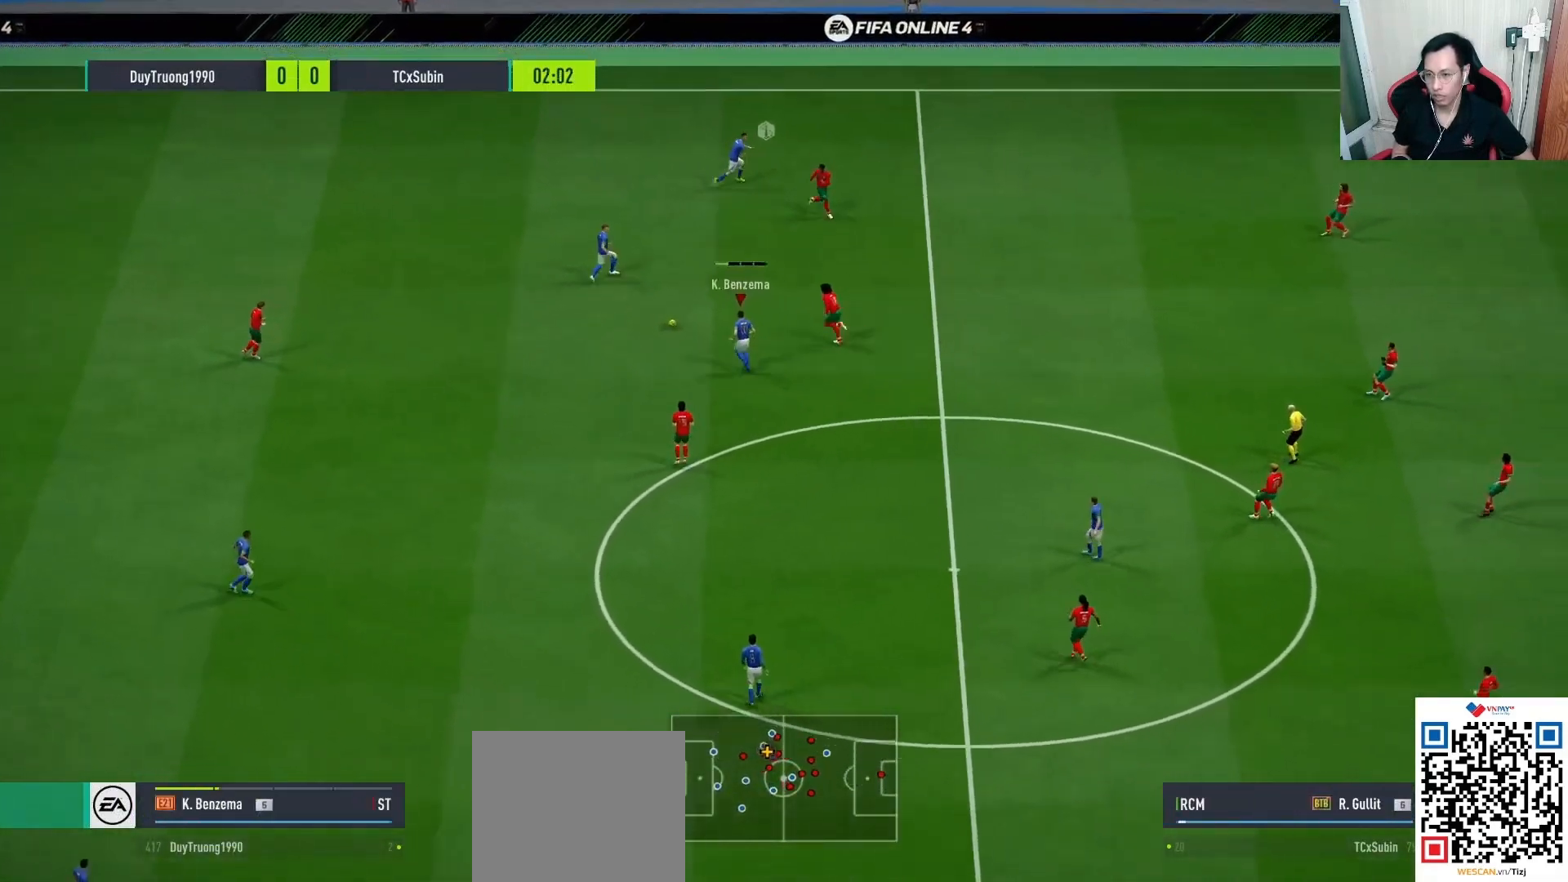
{"buttons": [], "left_stick": "up-right", "right_stick": "center", "events": [[17, "L1", "up"], [67, "left_stick", "center"], [233, "left_stick", "up-right"]]}
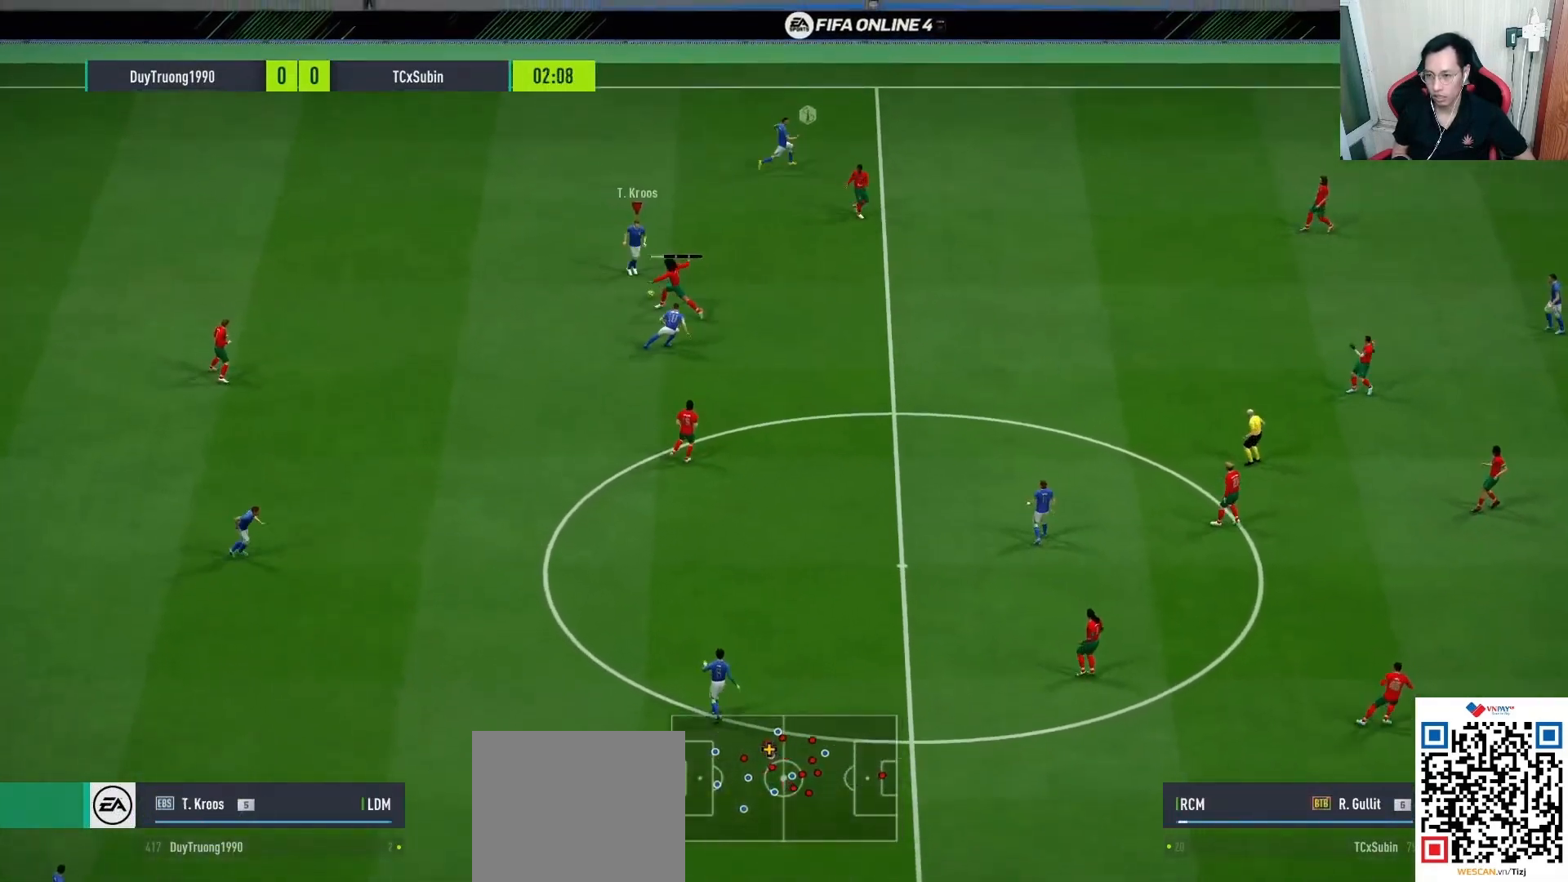
{"buttons": [], "left_stick": "up-right", "right_stick": "center", "events": []}
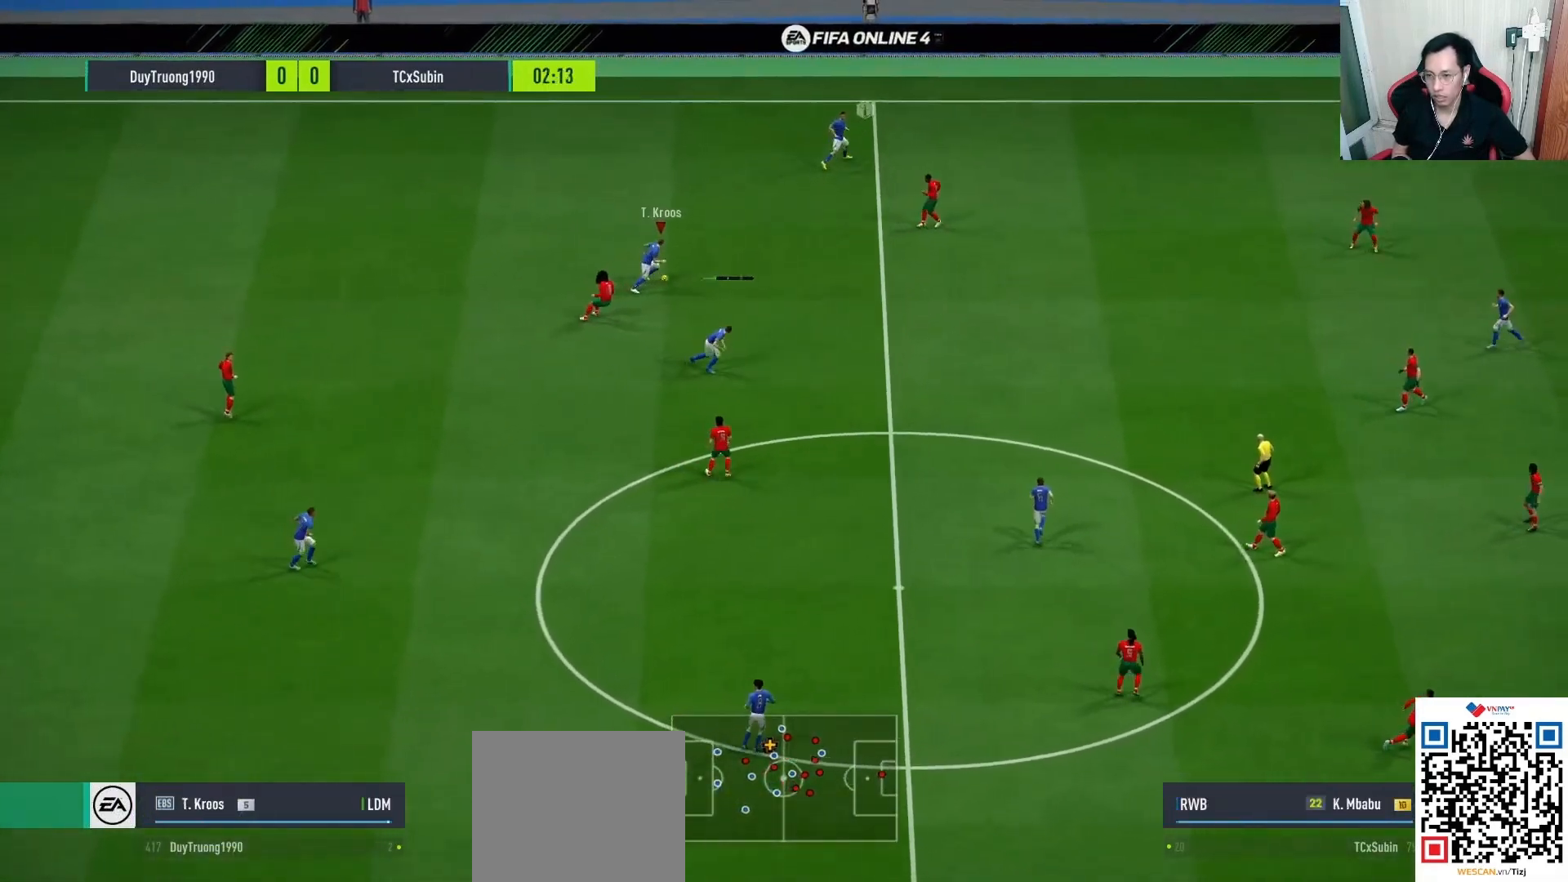
{"buttons": [], "left_stick": "right", "right_stick": "center", "events": [[33, "CROSS", "down"], [33, "left_stick", "down-right"], [50, "L1", "down"], [100, "CROSS", "up"], [200, "L1", "up"], [200, "left_stick", "center"], [383, "left_stick", "up-right"], [433, "left_stick", "right"]]}
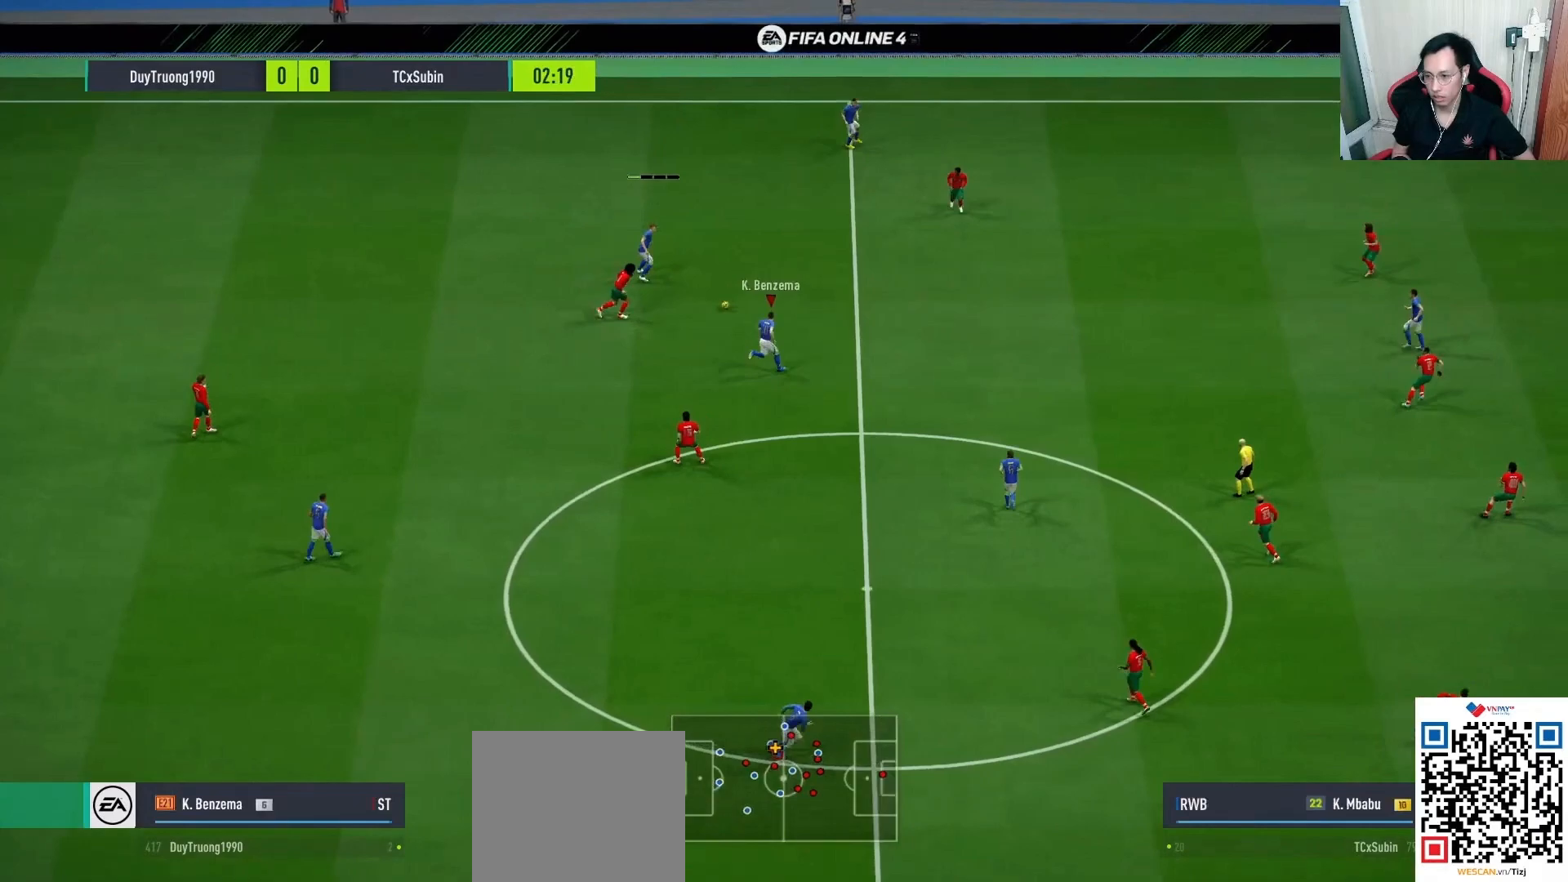
{"buttons": [], "left_stick": "down-right", "right_stick": "center", "events": [[500, "left_stick", "down-right"]]}
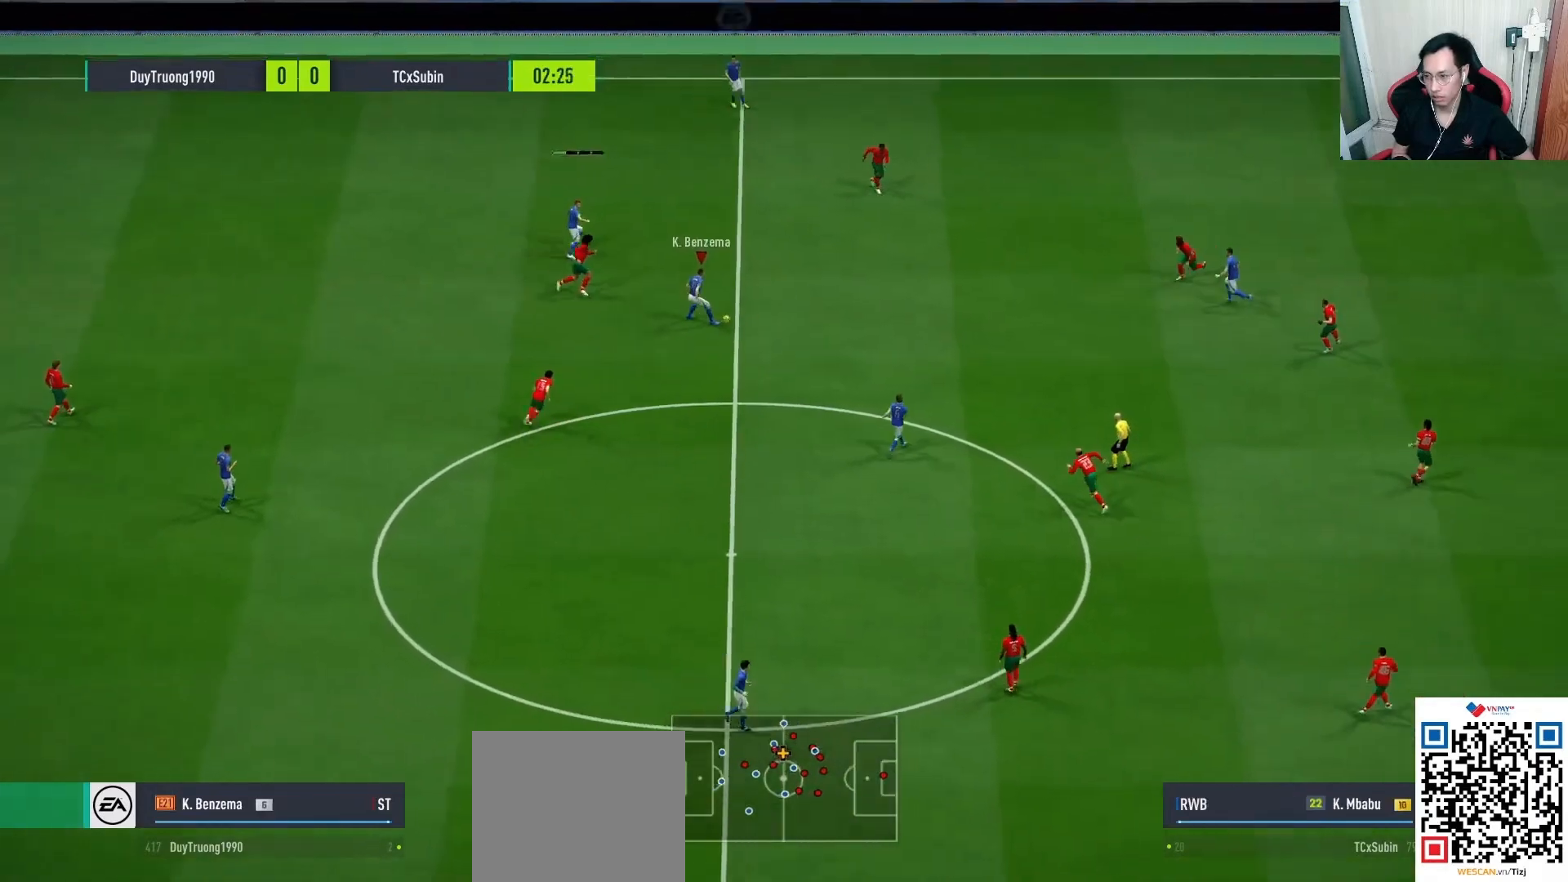
{"buttons": [], "left_stick": "center", "right_stick": "center", "events": [[17, "CROSS", "down"], [67, "L1", "down"], [117, "CROSS", "up"], [217, "L1", "up"], [217, "left_stick", "center"]]}
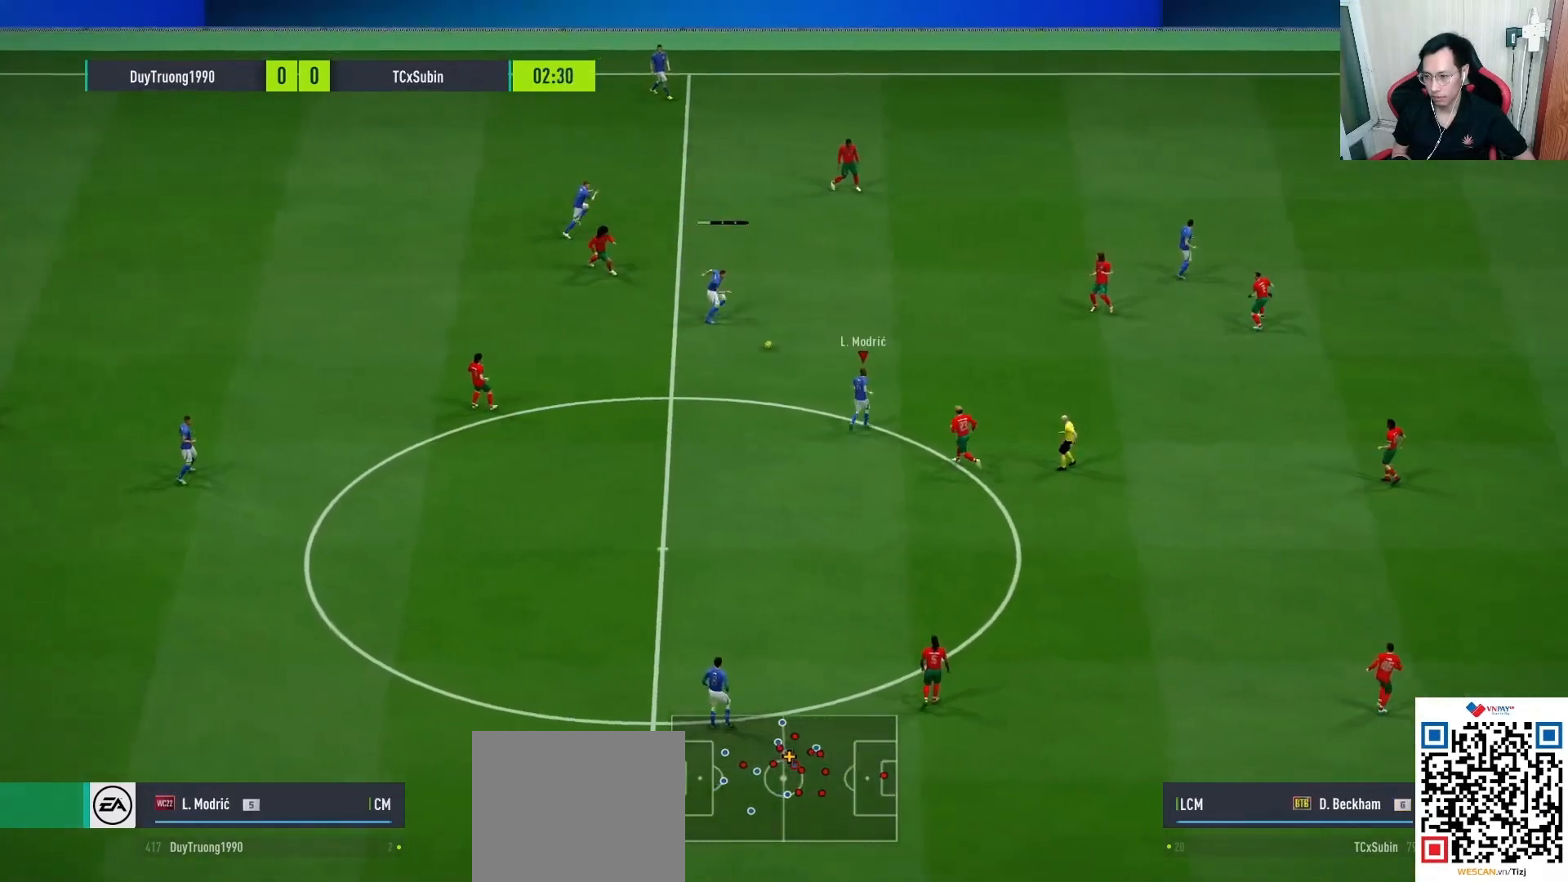
{"buttons": [], "left_stick": "center", "right_stick": "center", "events": [[250, "CROSS", "down"], [250, "left_stick", "up"], [267, "L1", "down"], [333, "CROSS", "up"], [400, "L1", "up"], [417, "left_stick", "center"]]}
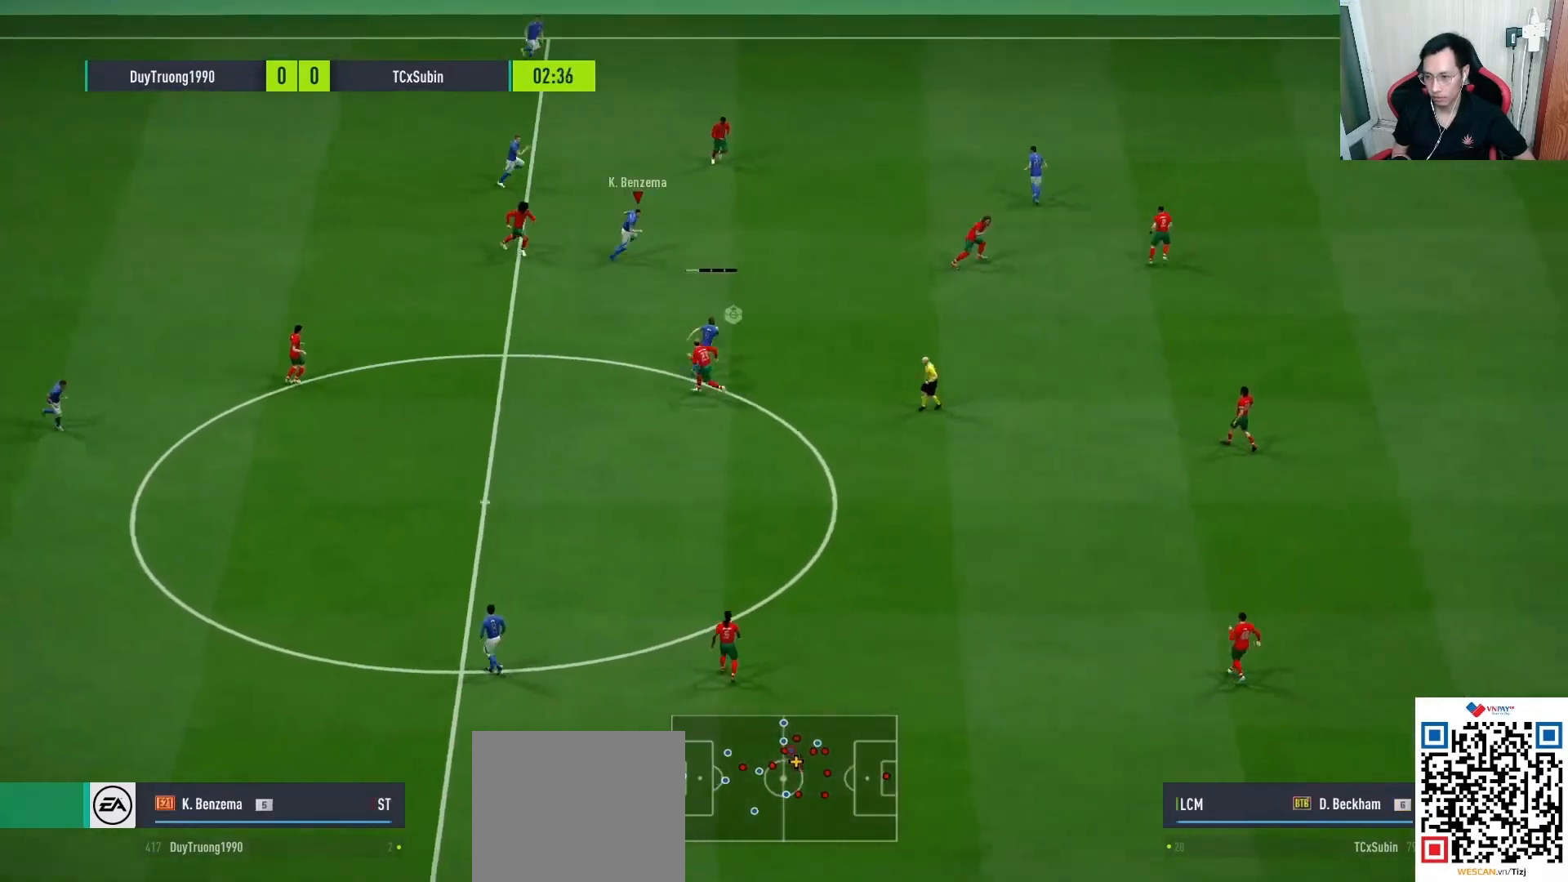
{"buttons": [], "left_stick": "right", "right_stick": "center", "events": [[117, "left_stick", "right"]]}
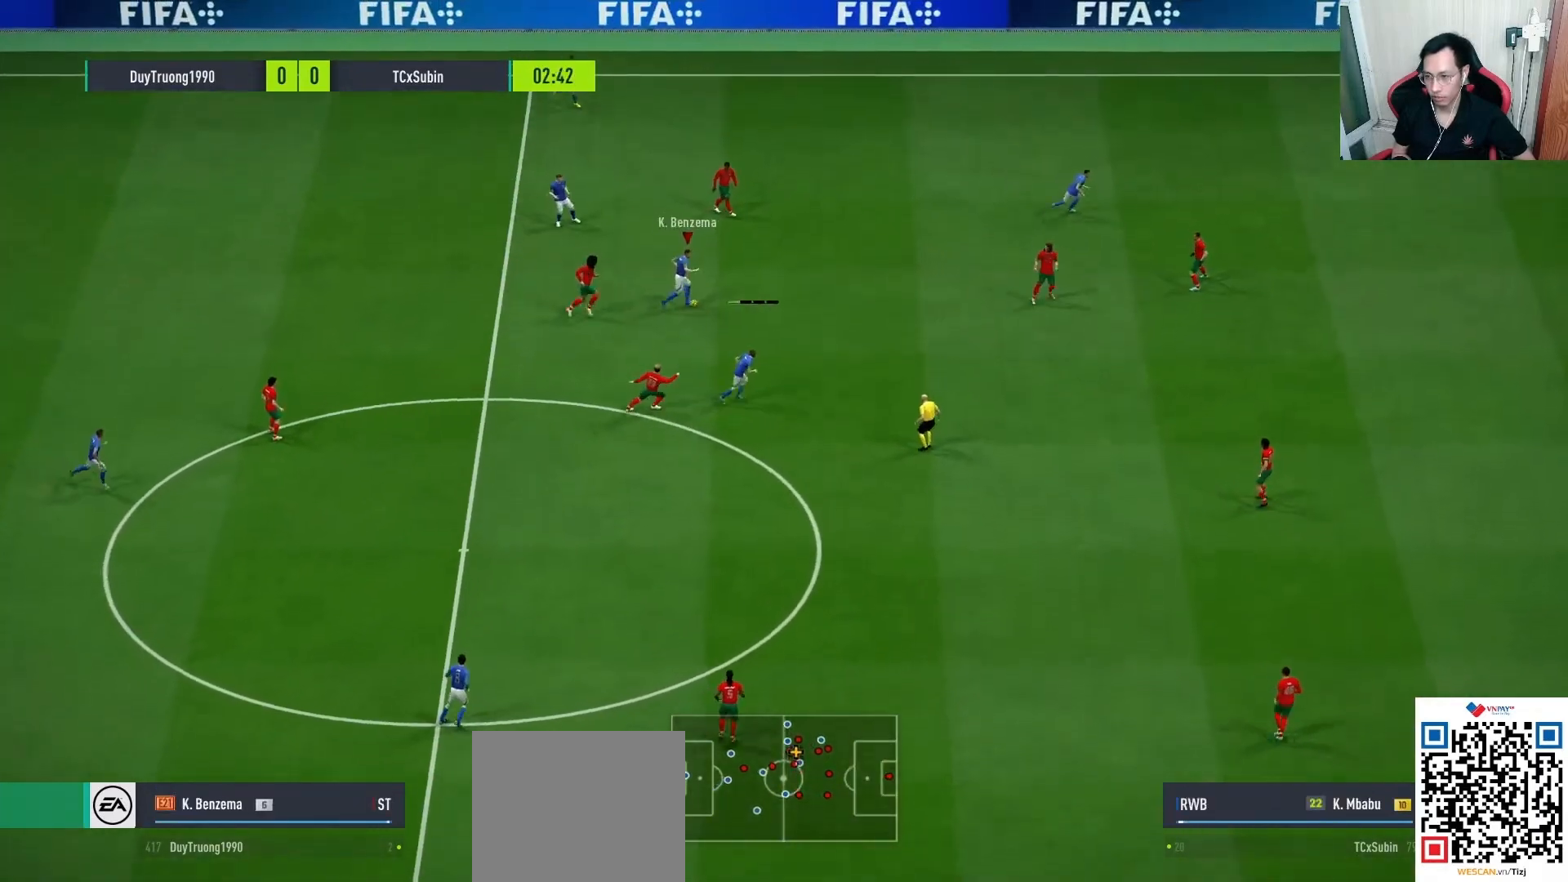
{"buttons": [], "left_stick": "center", "right_stick": "center", "events": [[83, "left_stick", "up-right"], [133, "TRIANGLE", "down"], [250, "R2", "down"], [250, "TRIANGLE", "up"], [350, "R2", "up"], [450, "left_stick", "center"]]}
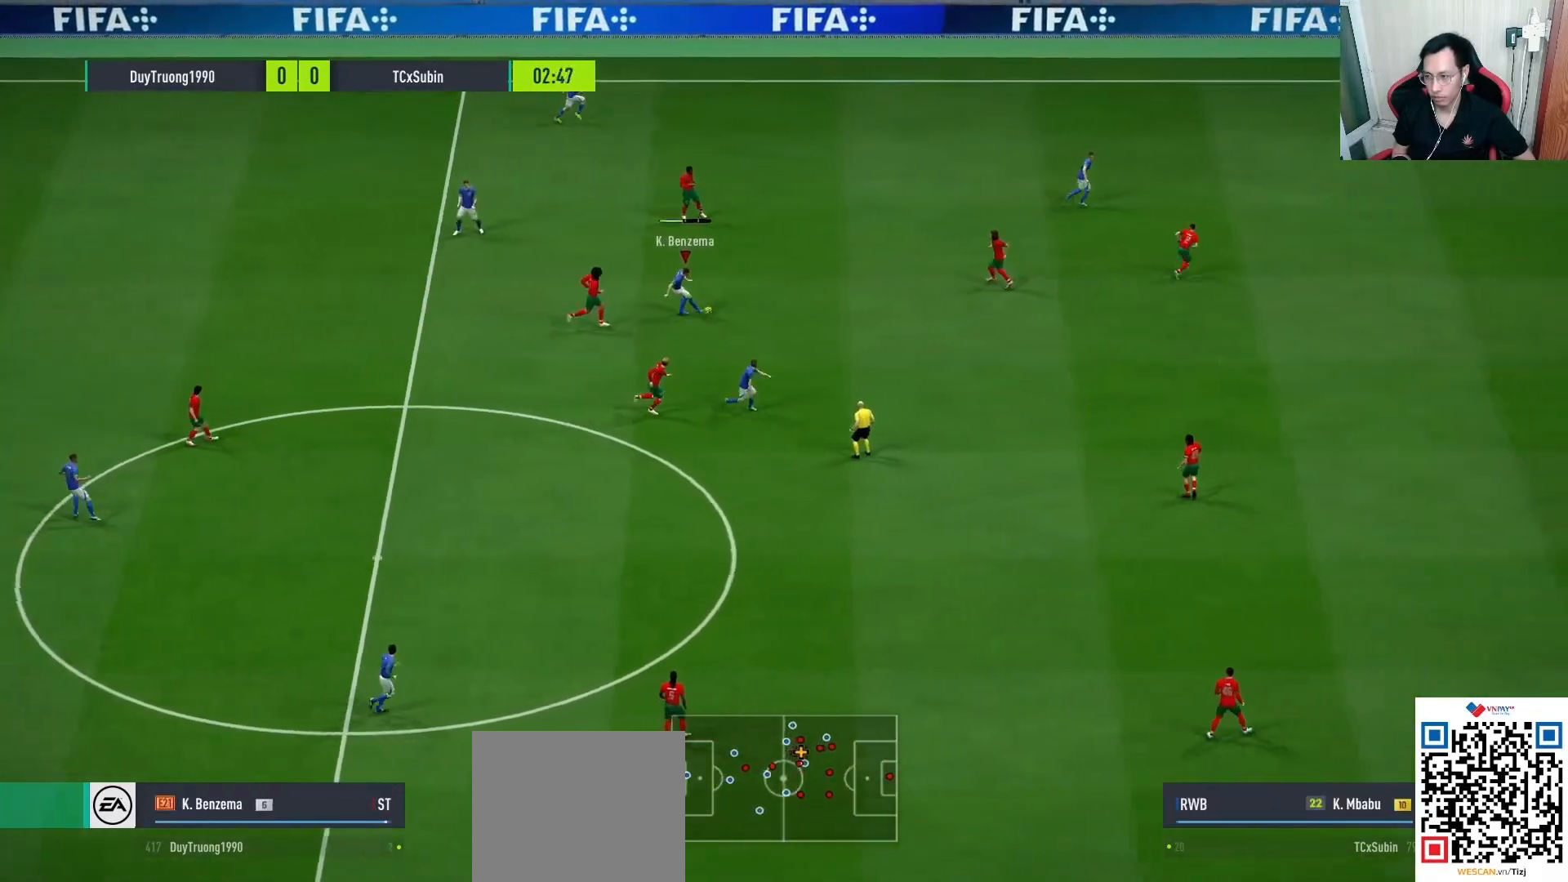
{"buttons": ["R1"], "left_stick": "up-right", "right_stick": "center", "events": [[50, "R1", "down"], [83, "left_stick", "up-right"]]}
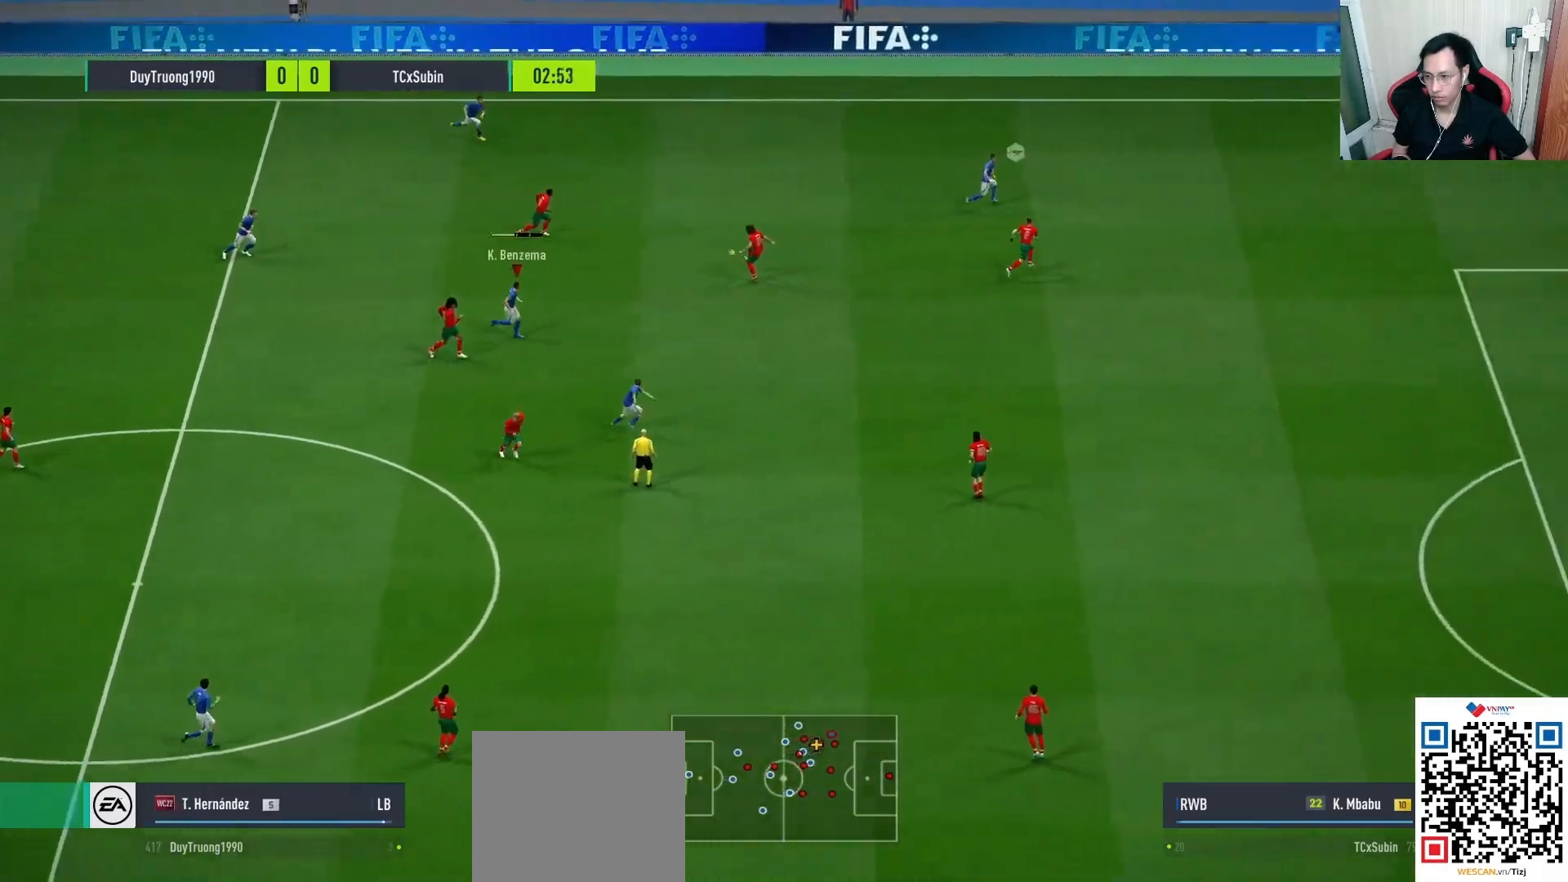
{"buttons": ["R1"], "left_stick": "up", "right_stick": "center", "events": [[283, "left_stick", "up"], [300, "L1", "down"], [300, "R1", "up"], [400, "L1", "up"], [400, "R1", "down"]]}
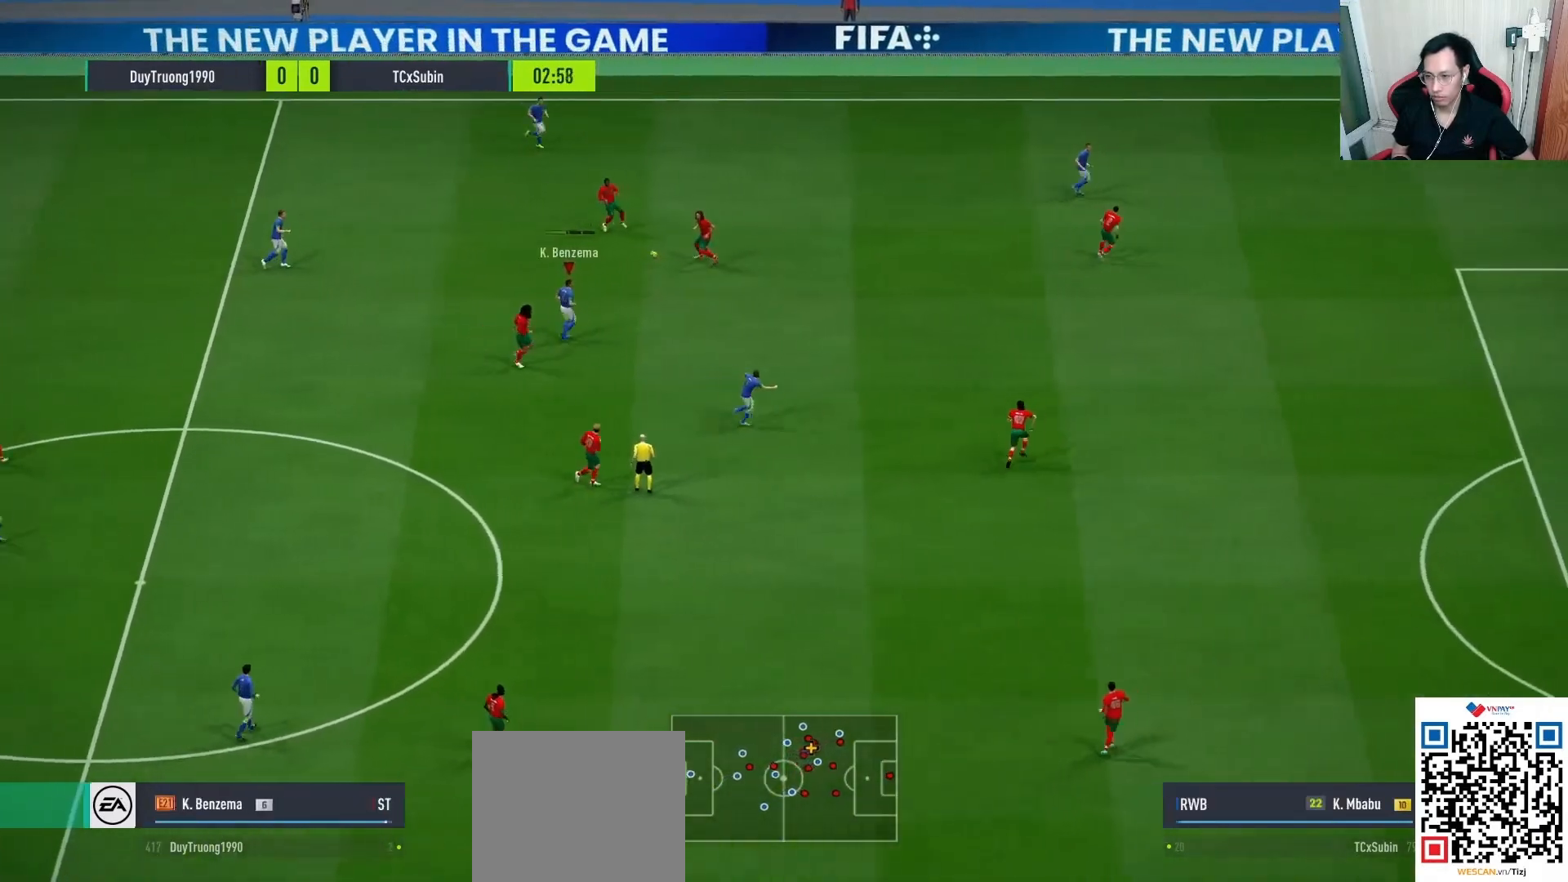
{"buttons": [], "left_stick": "left", "right_stick": "center", "events": [[50, "L1", "down"], [183, "L1", "up"], [450, "CROSS", "down"], [450, "R1", "up"], [483, "CROSS", "up"], [483, "left_stick", "left"]]}
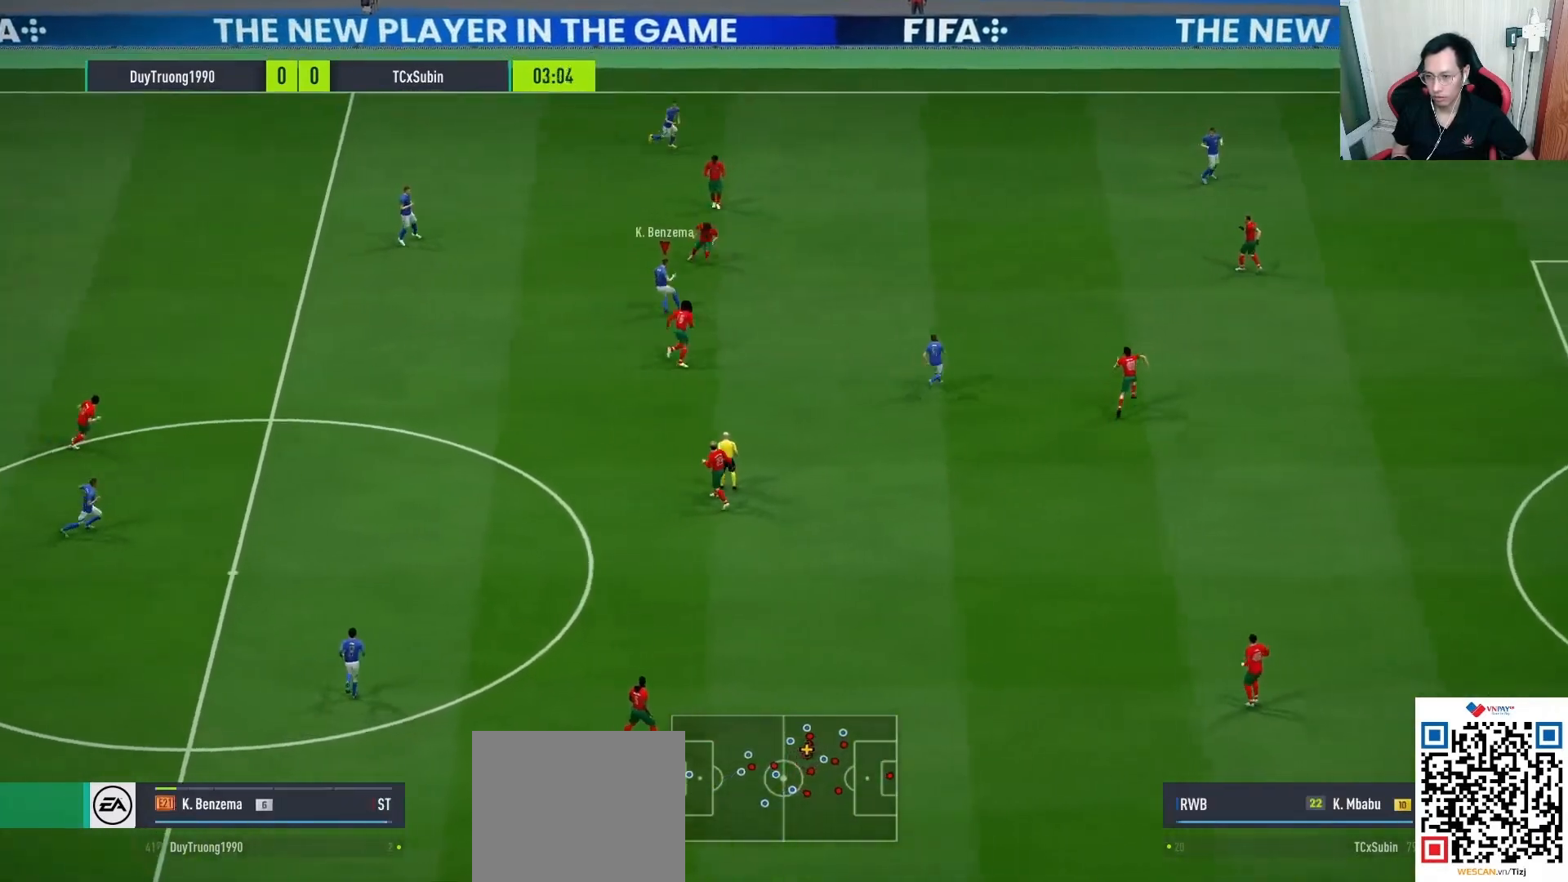
{"buttons": [], "left_stick": "center", "right_stick": "center", "events": [[150, "L2", "down"], [283, "L2", "up"], [333, "left_stick", "center"]]}
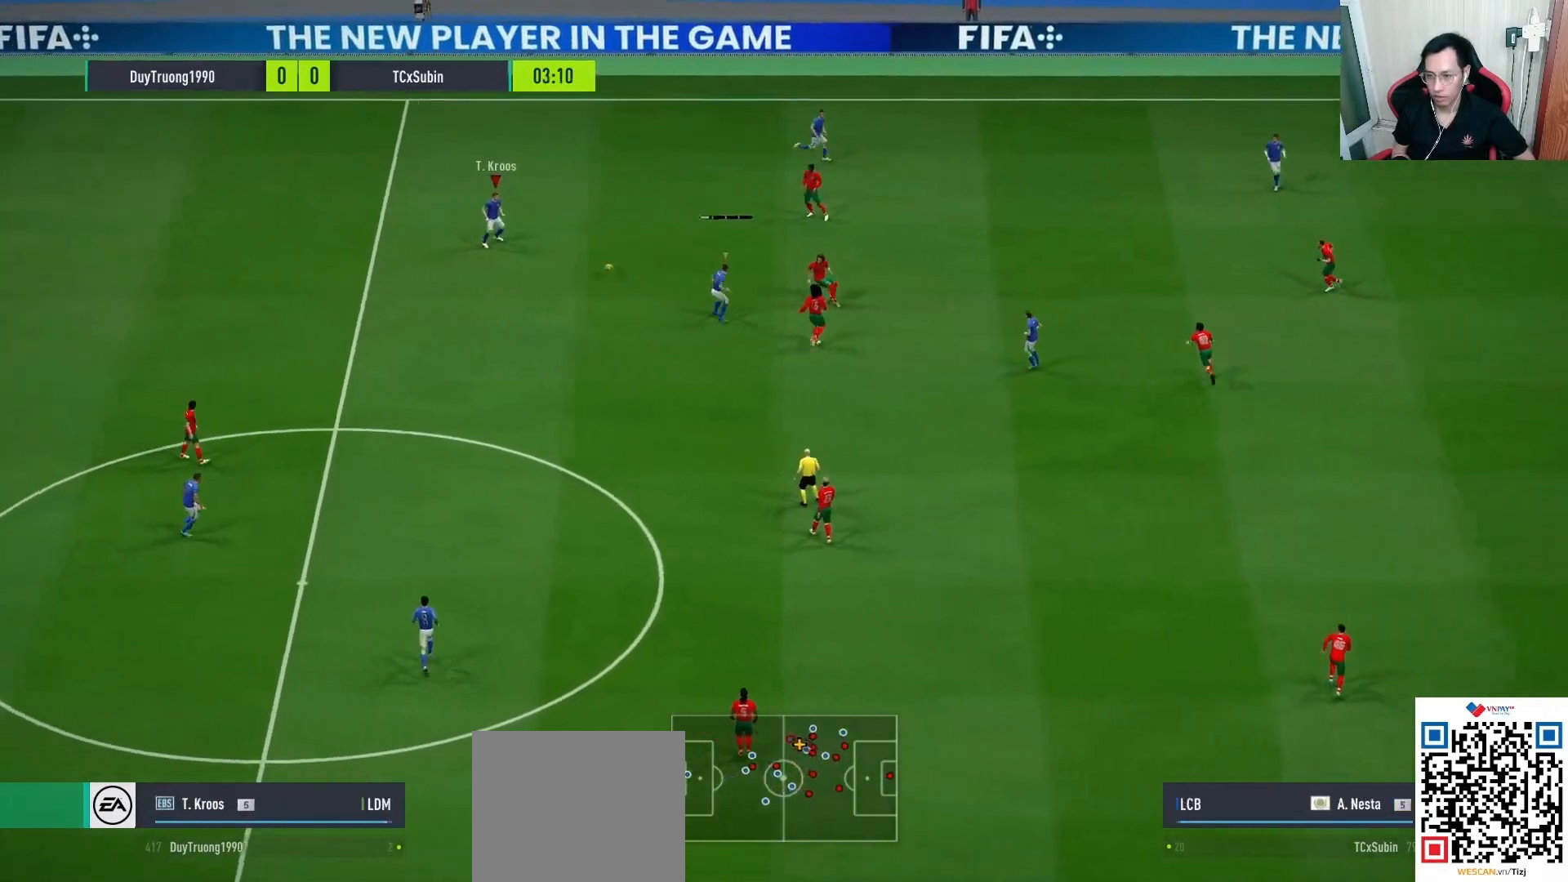
{"buttons": ["L1"], "left_stick": "down", "right_stick": "center", "events": [[33, "left_stick", "down"], [367, "CROSS", "down"], [400, "R1", "down"], [433, "L1", "down"], [450, "CROSS", "up"], [483, "R1", "up"]]}
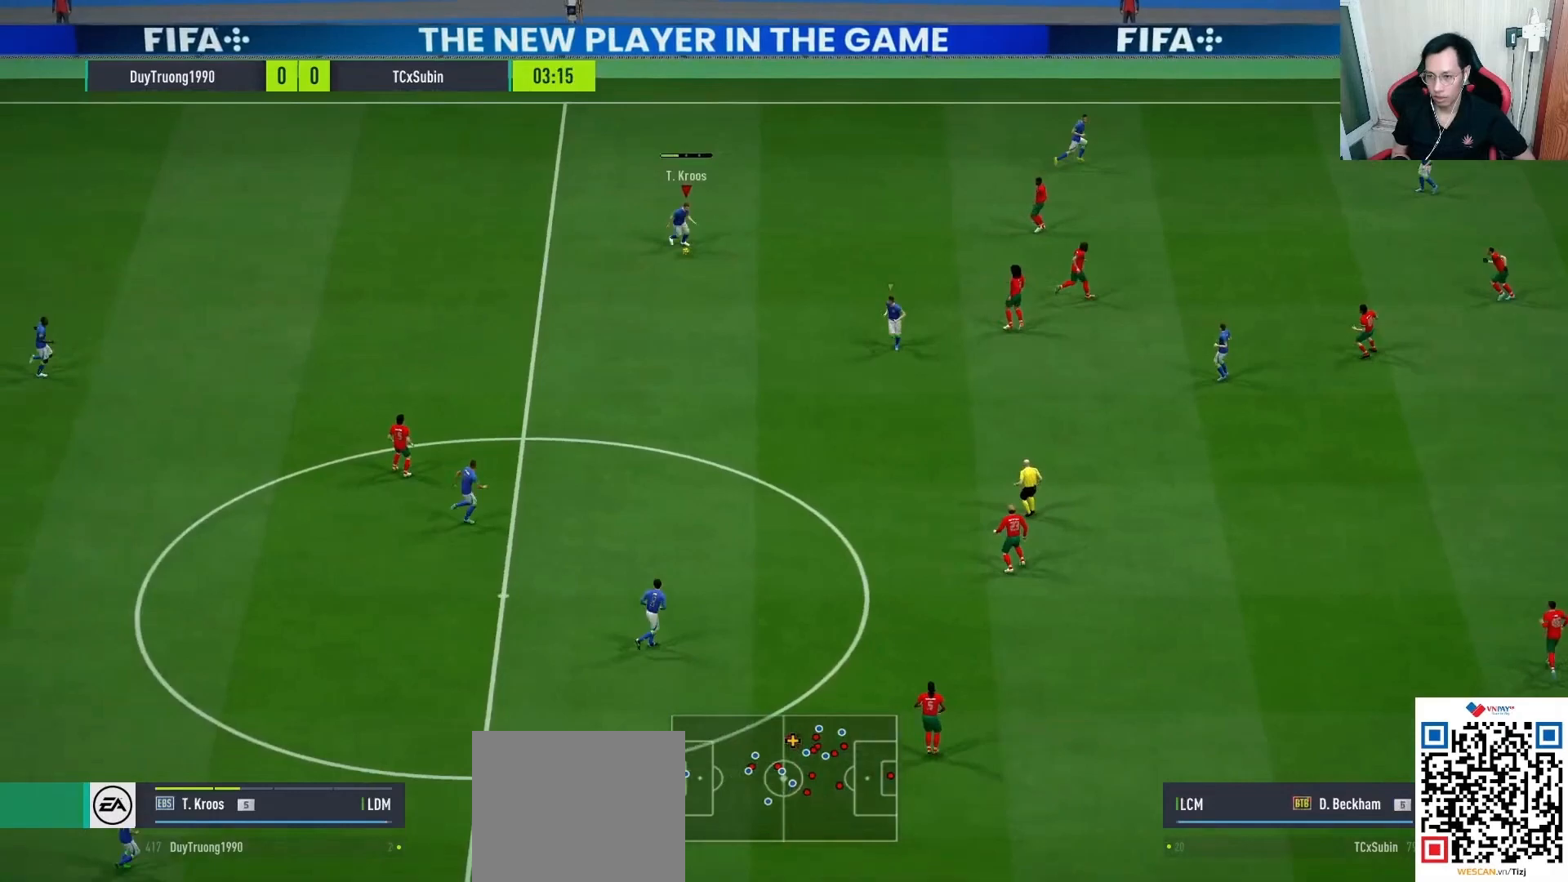
{"buttons": [], "left_stick": "down-right", "right_stick": "center", "events": [[100, "L1", "up"], [133, "left_stick", "center"], [383, "left_stick", "down-right"]]}
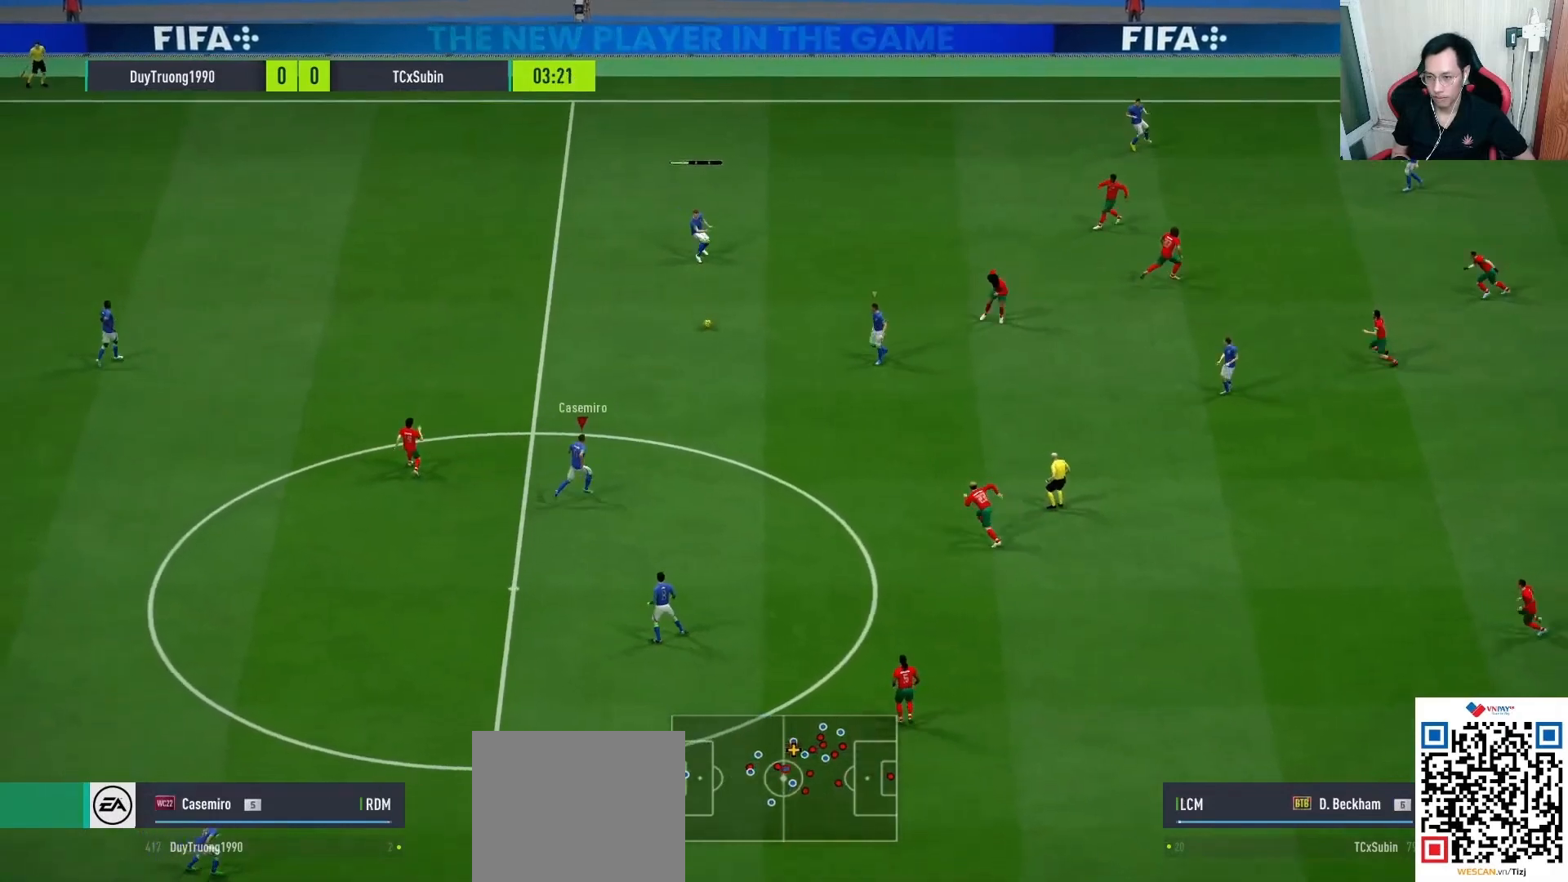
{"buttons": ["CROSS", "L1"], "left_stick": "up-right", "right_stick": "center", "events": [[83, "left_stick", "right"], [450, "left_stick", "up-right"], [467, "CROSS", "down"], [467, "L1", "down"]]}
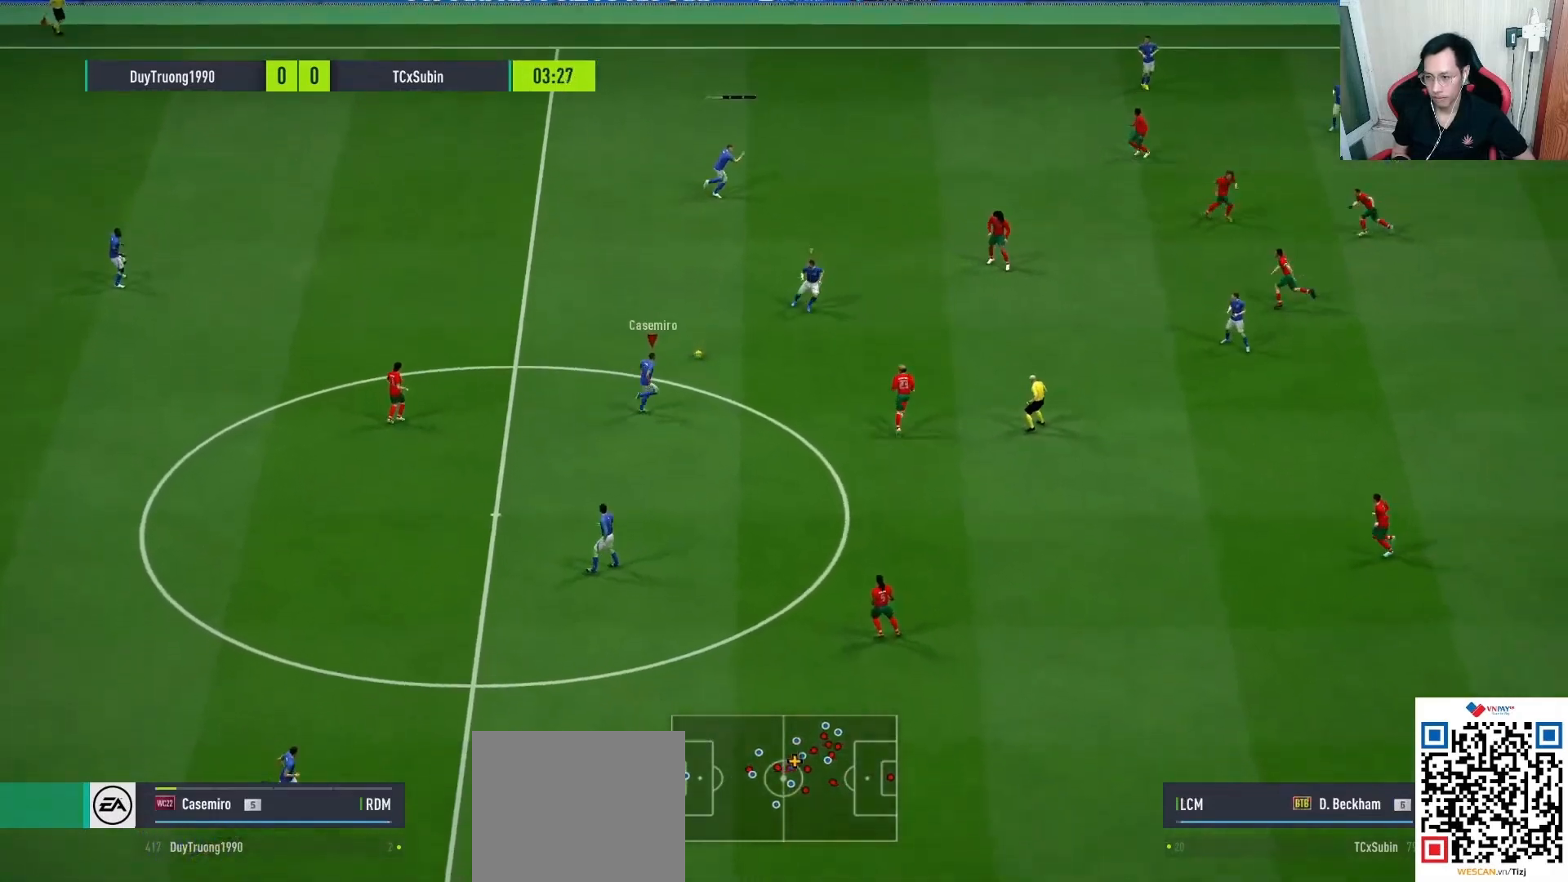
{"buttons": [], "left_stick": "center", "right_stick": "center", "events": [[33, "CROSS", "up"], [133, "L1", "up"], [183, "left_stick", "center"]]}
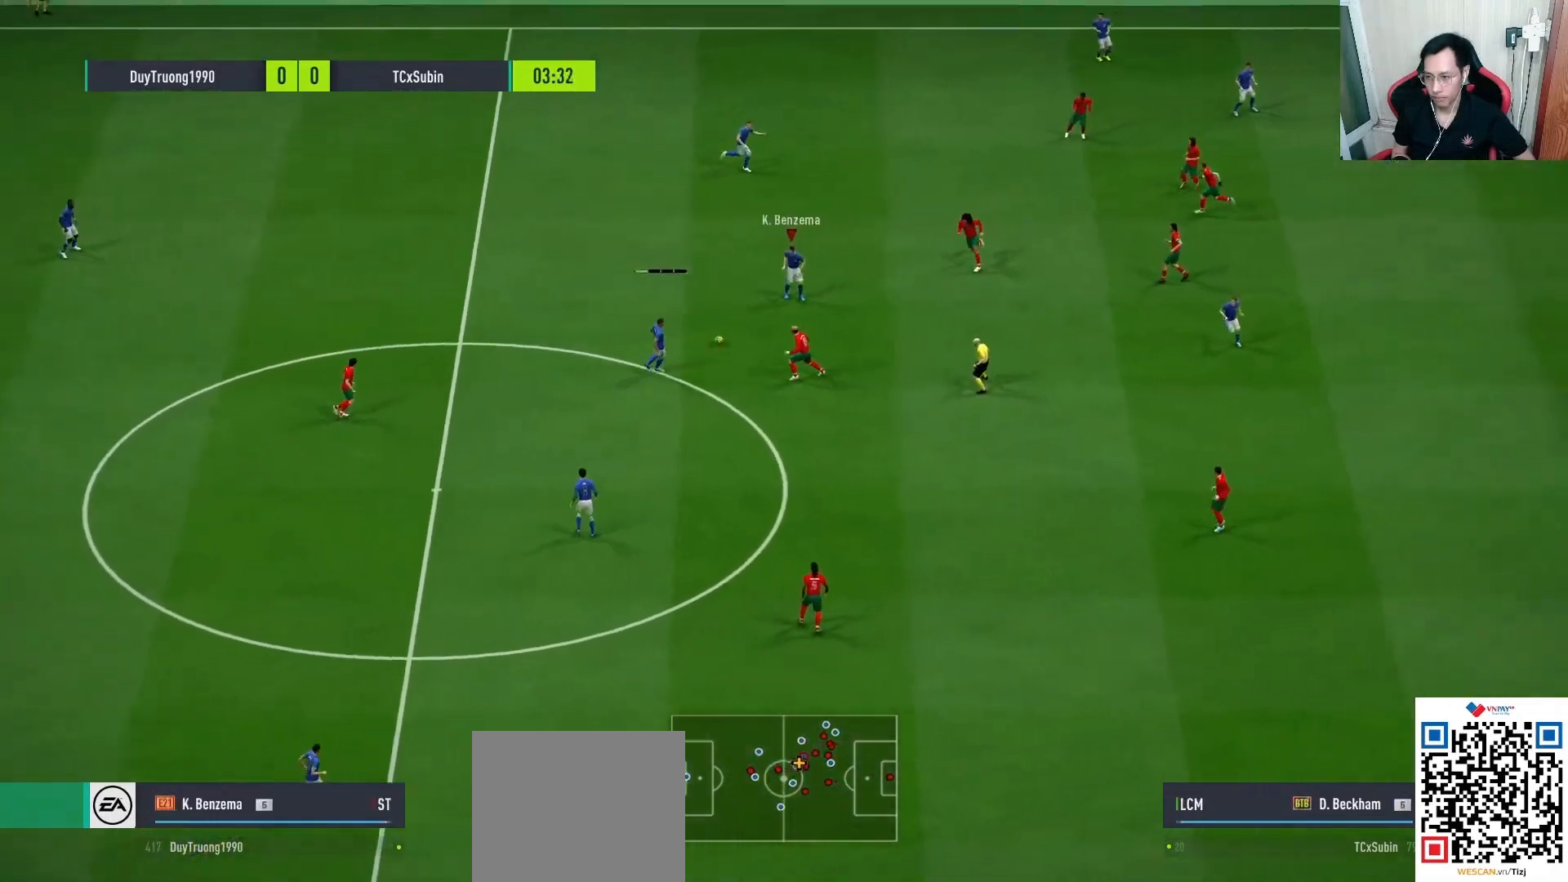
{"buttons": [], "left_stick": "center", "right_stick": "center", "events": []}
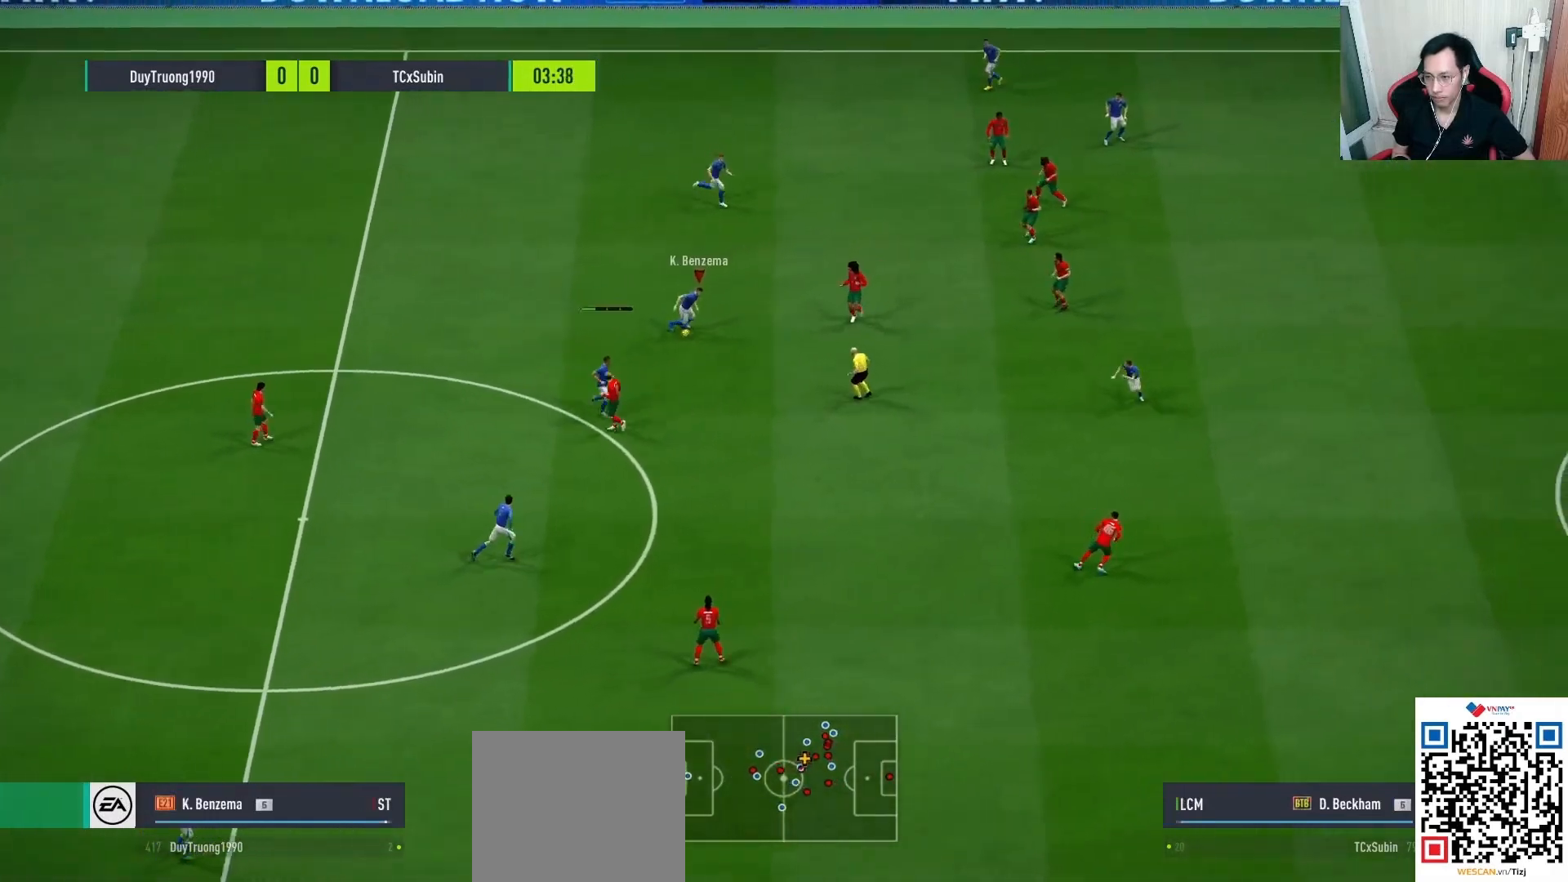
{"buttons": [], "left_stick": "up-right", "right_stick": "center", "events": [[350, "left_stick", "up"], [433, "left_stick", "up-right"]]}
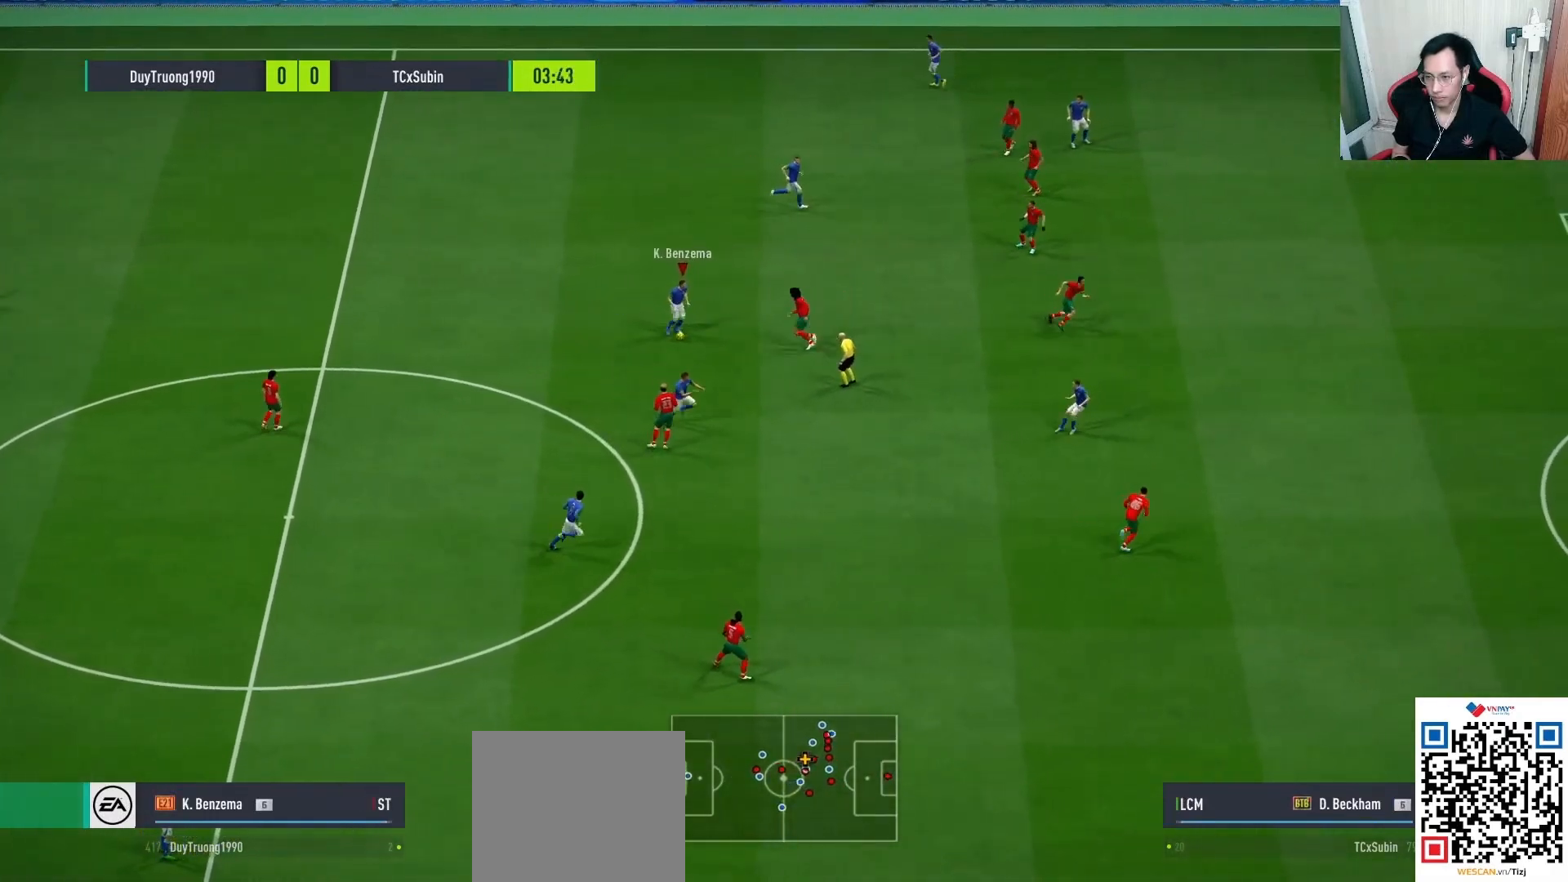
{"buttons": [], "left_stick": "center", "right_stick": "center", "events": [[83, "CROSS", "down"], [150, "CROSS", "up"], [150, "L1", "down"], [250, "L1", "up"], [250, "left_stick", "center"]]}
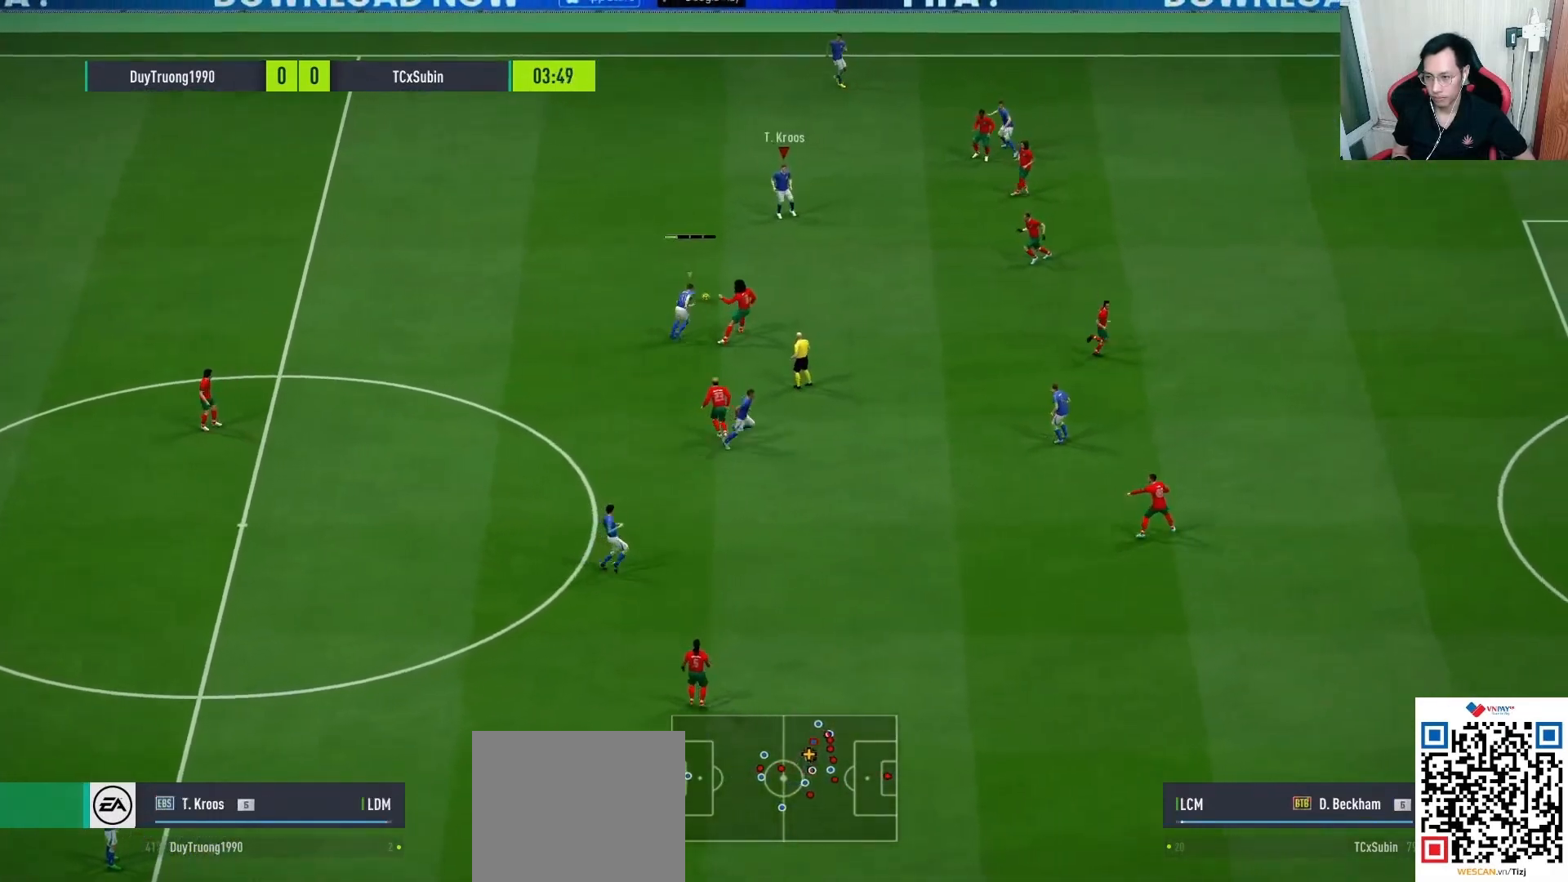
{"buttons": [], "left_stick": "center", "right_stick": "center", "events": []}
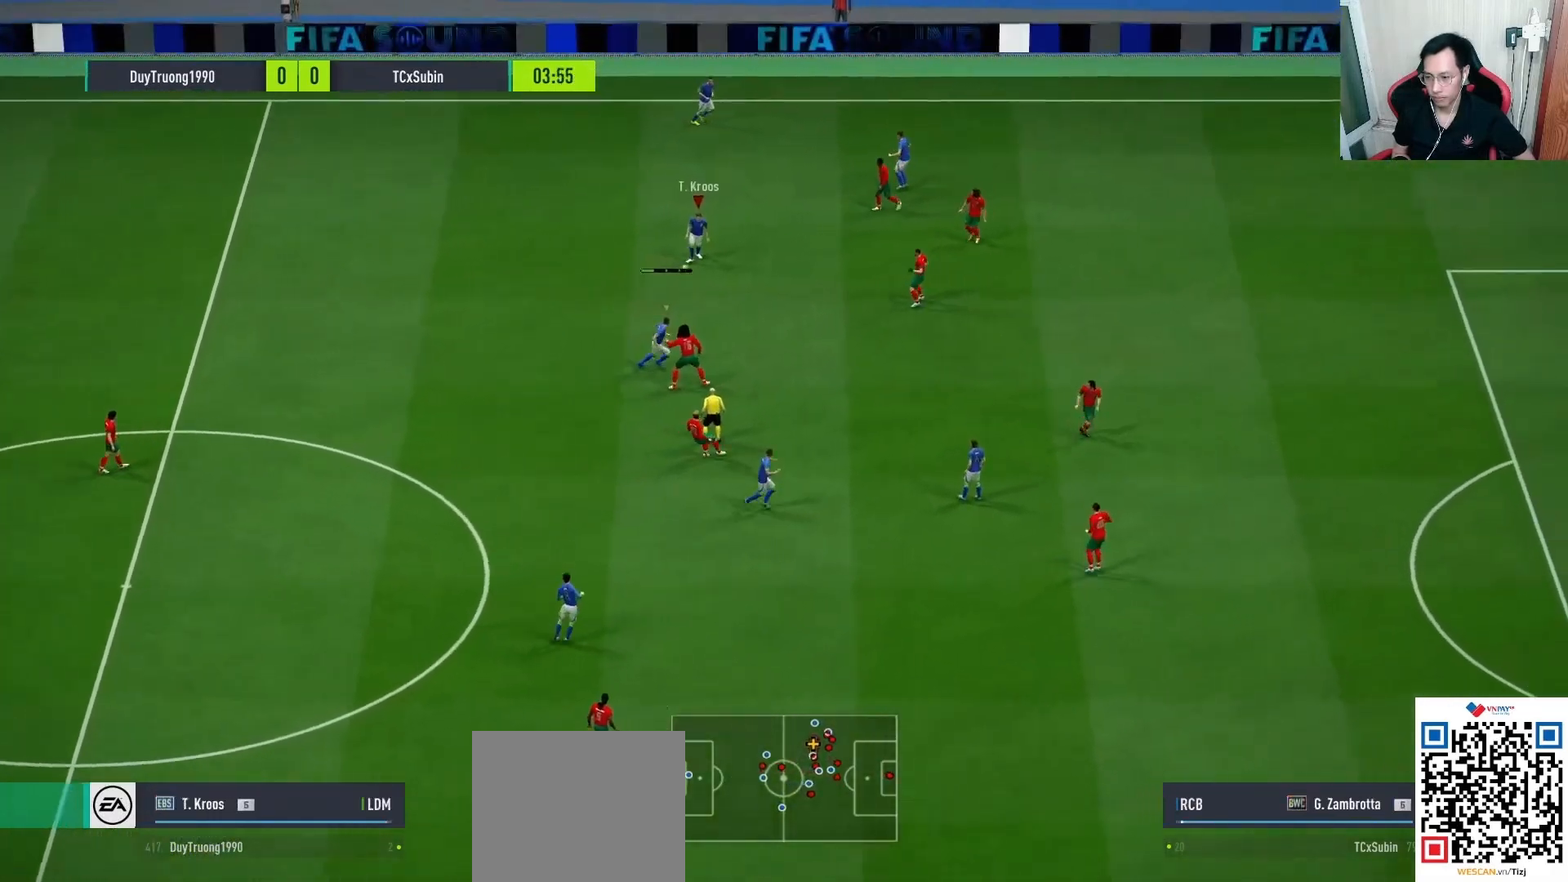
{"buttons": [], "left_stick": "up-left", "right_stick": "center", "events": [[50, "left_stick", "up-left"]]}
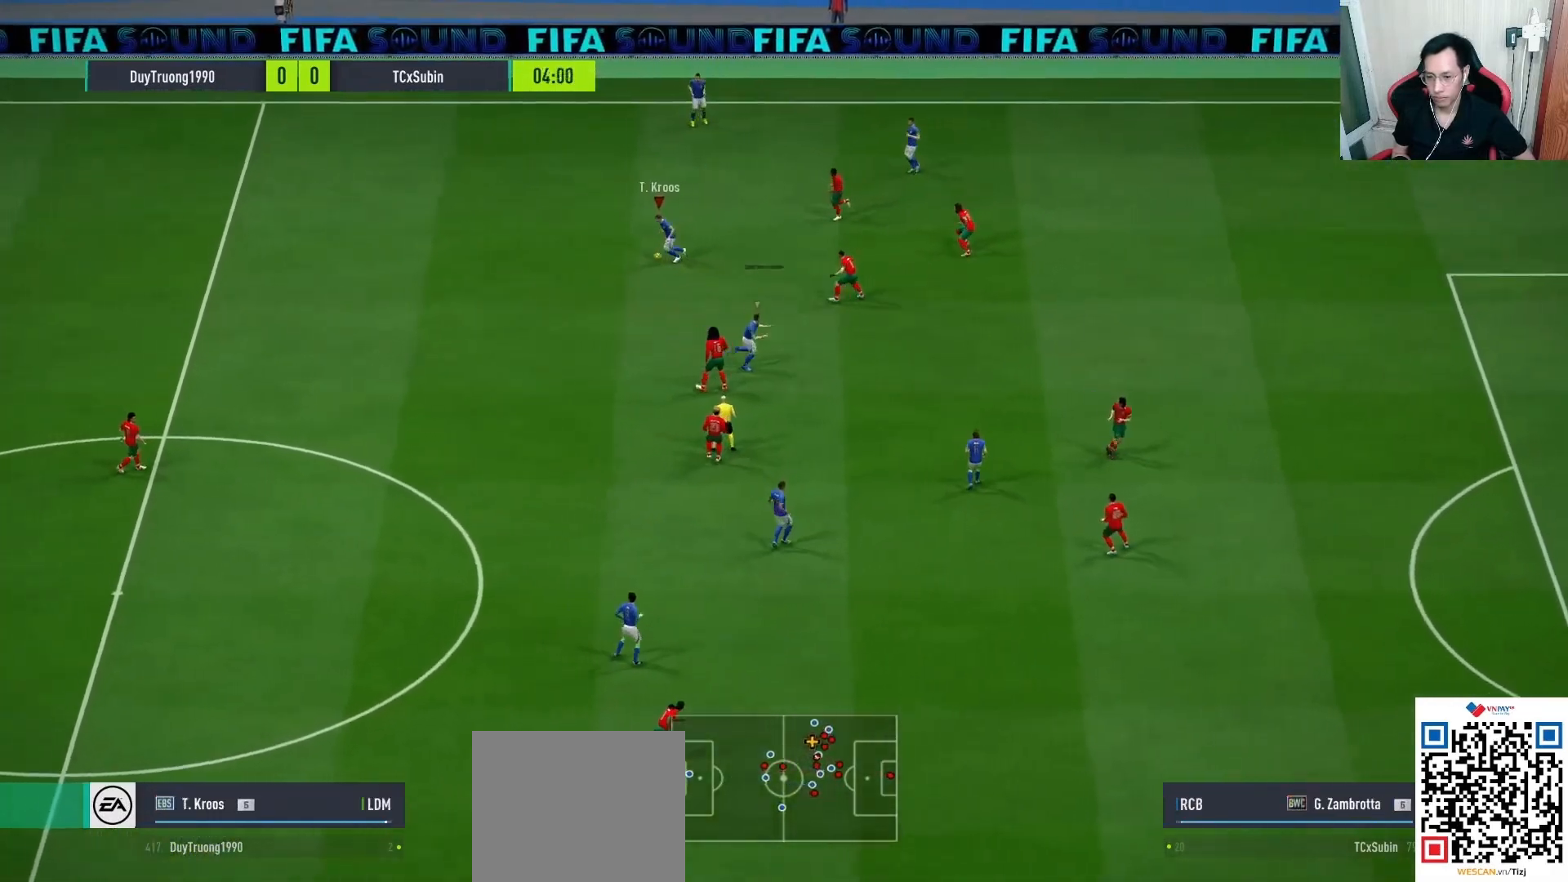
{"buttons": [], "left_stick": "up-left", "right_stick": "center", "events": [[33, "left_stick", "up"], [467, "left_stick", "up-left"]]}
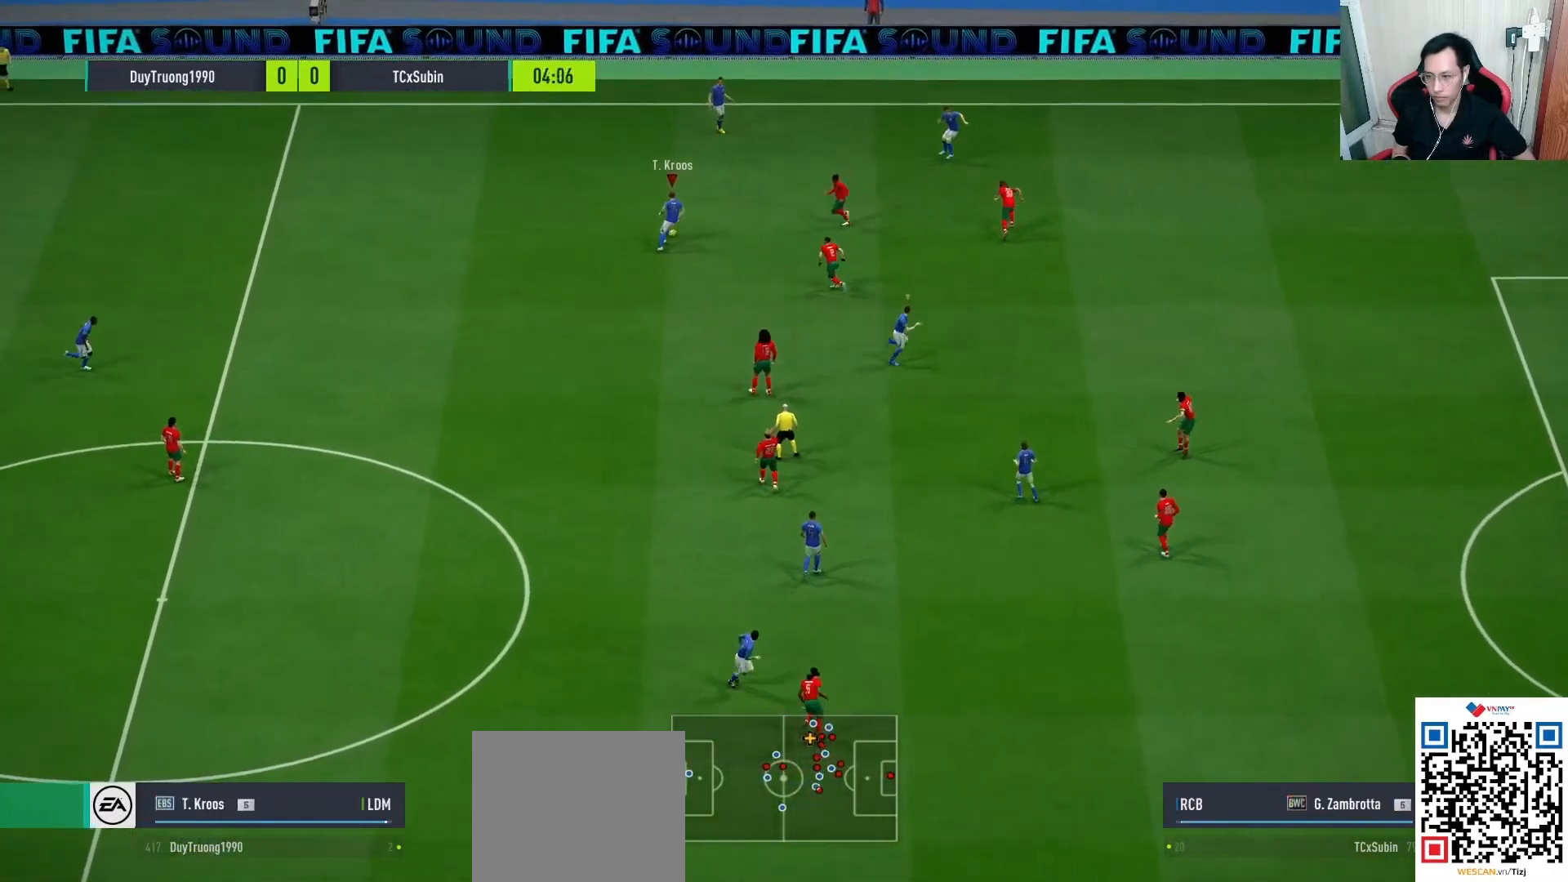
{"buttons": [], "left_stick": "left", "right_stick": "center", "events": [[83, "left_stick", "left"]]}
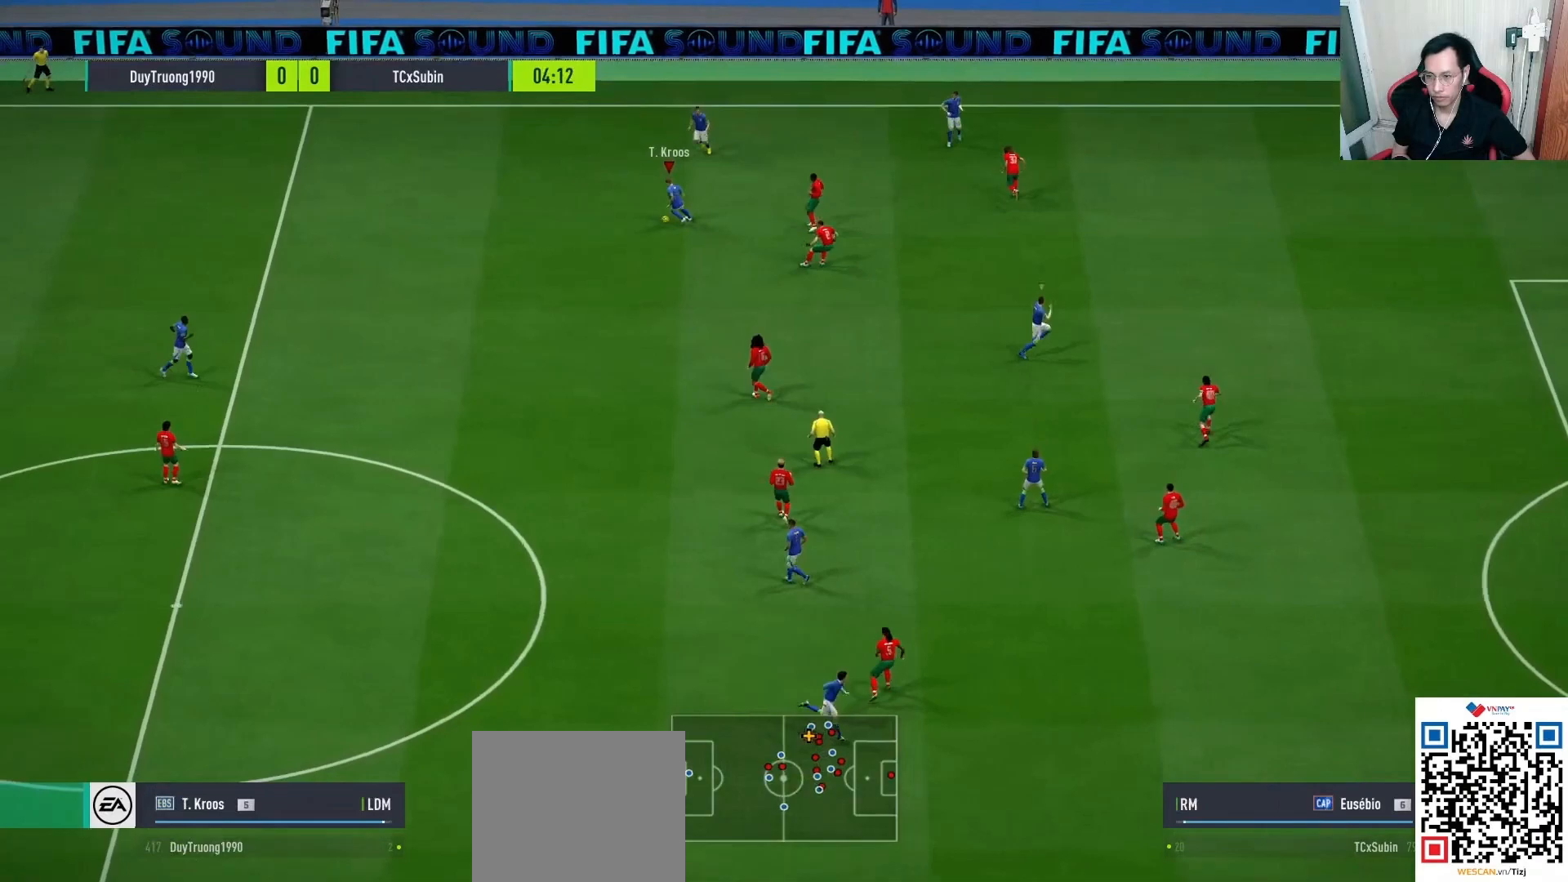
{"buttons": [], "left_stick": "down-left", "right_stick": "center", "events": [[133, "left_stick", "down-left"]]}
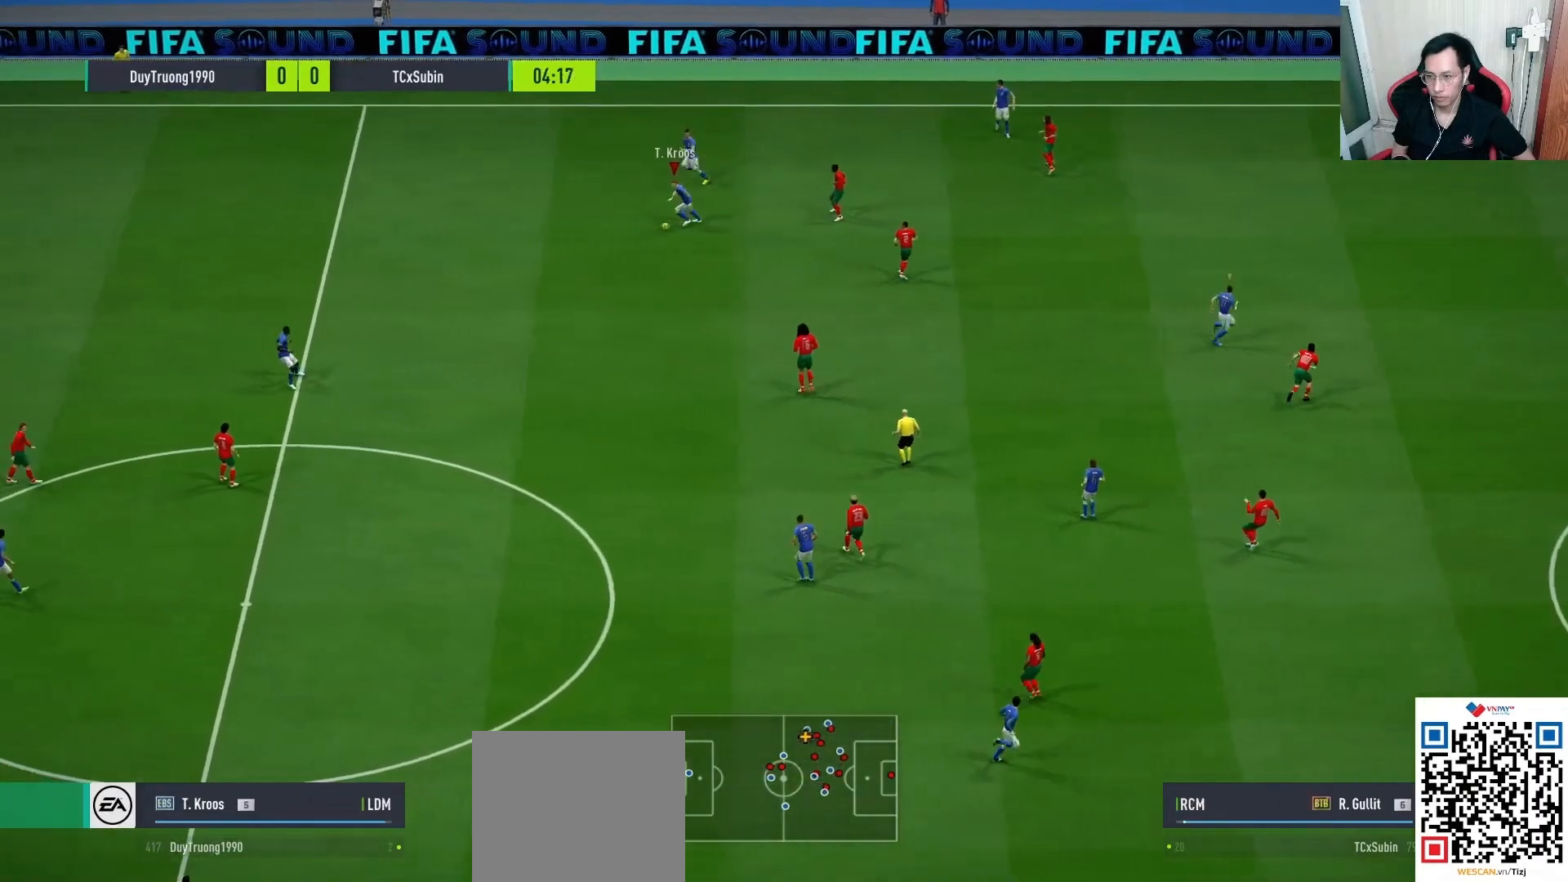
{"buttons": ["CROSS", "R1"], "left_stick": "down-left", "right_stick": "center", "events": [[433, "CROSS", "down"], [467, "R1", "down"]]}